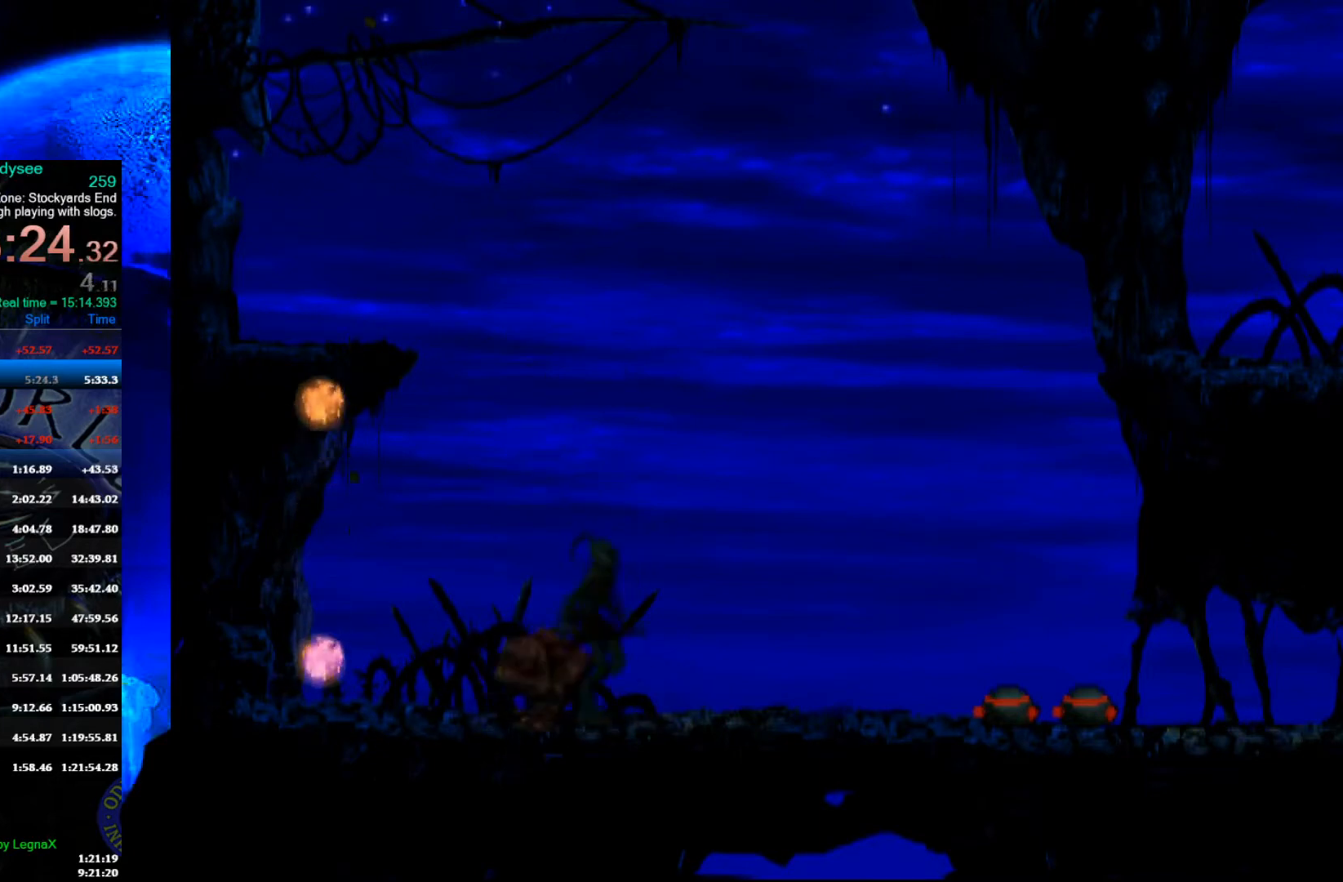
Gameplay with a controller (Xbox layout); each line is a JSON object with the inputs held at the frame after it. "events" lists button and stick changes between this image and that frame as [ms after this image, input, new state], when the widget could be followed in between. Not read: right_stick.
{"buttons": ["Y", "R1"], "left_stick": "left", "events": [[167, "Y", "down"]]}
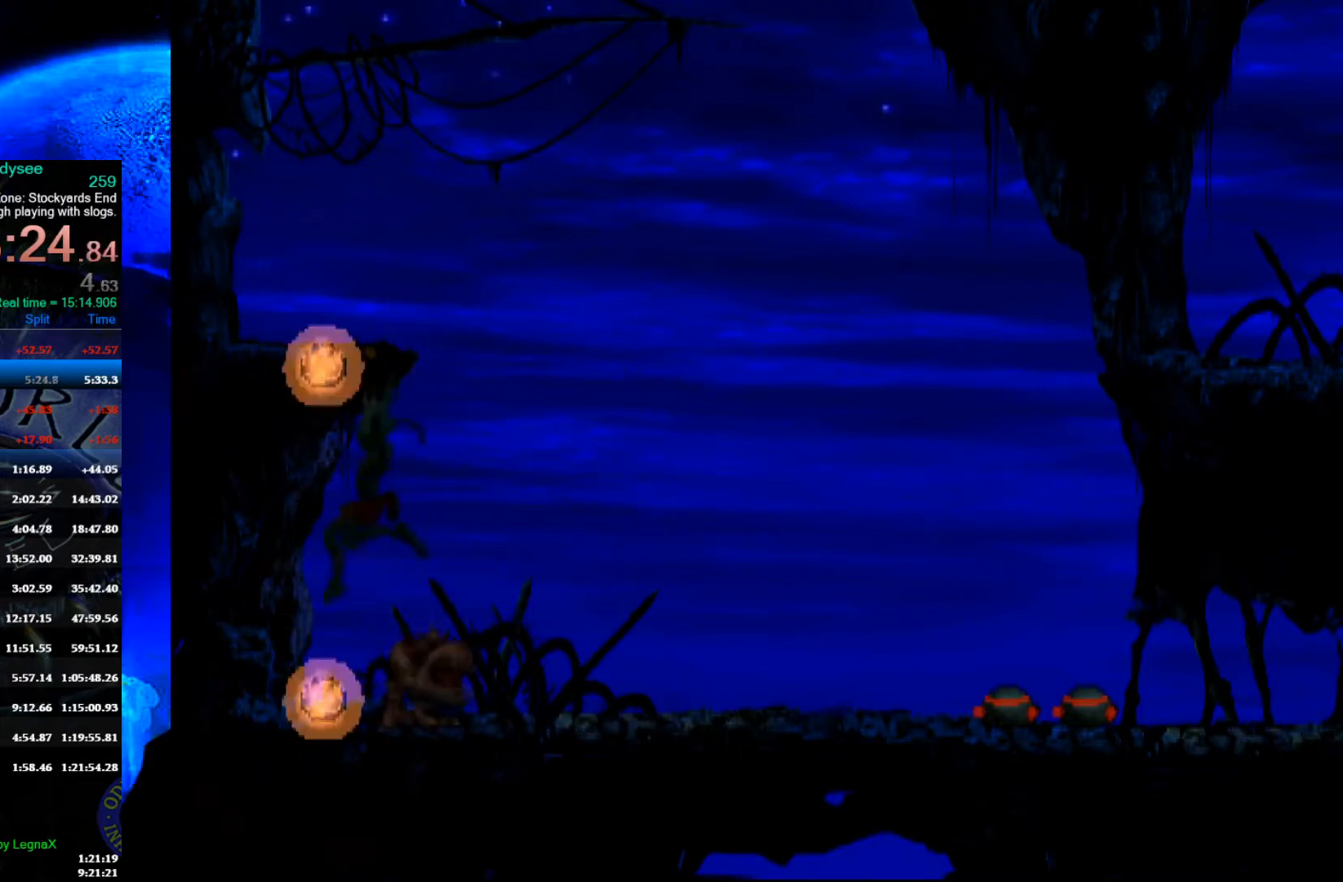
{"buttons": ["A"], "left_stick": "center", "events": [[133, "R1", "up"], [167, "Y", "up"], [167, "left_stick", "center"], [300, "A", "down"]]}
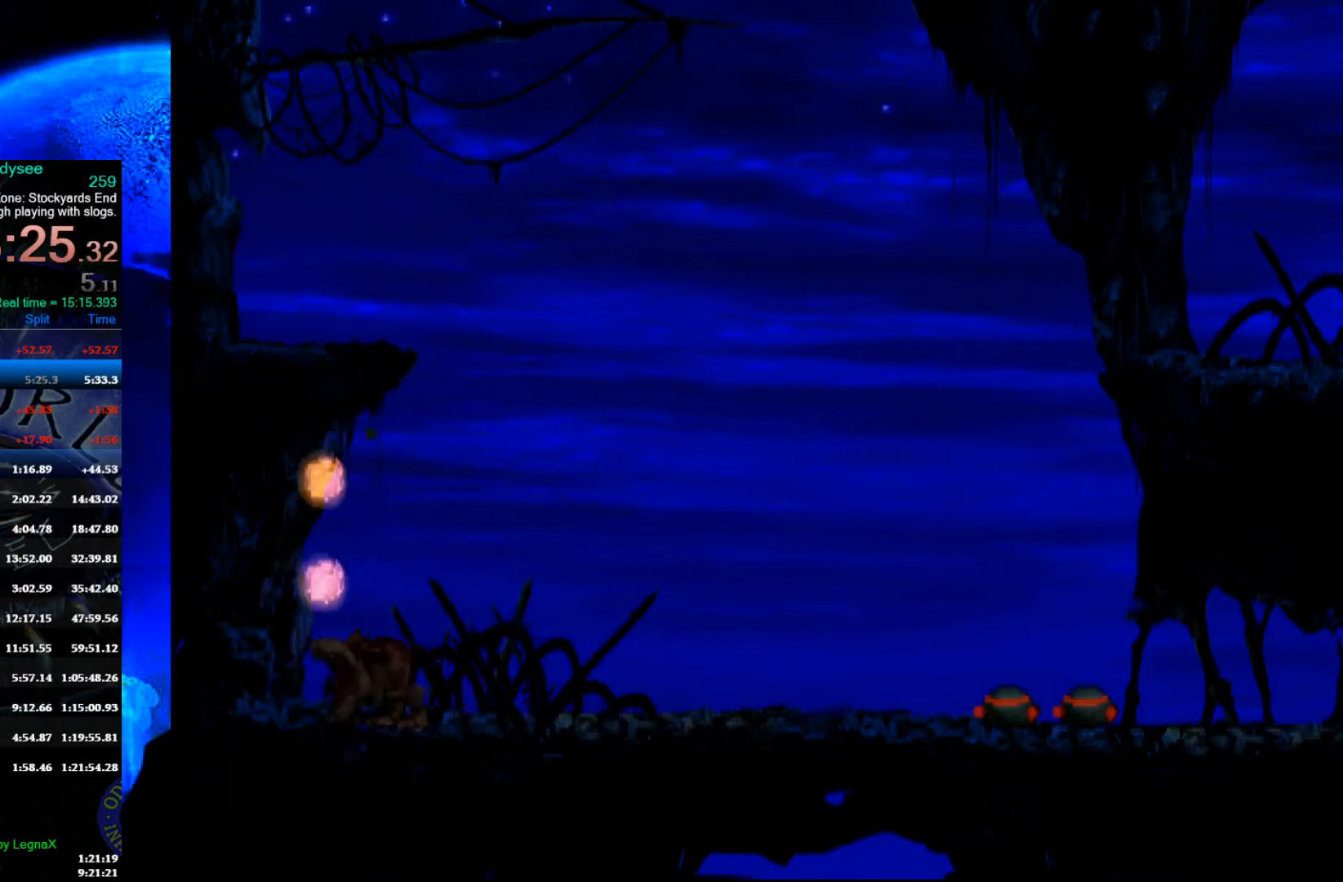
{"buttons": ["A"], "left_stick": "center", "events": []}
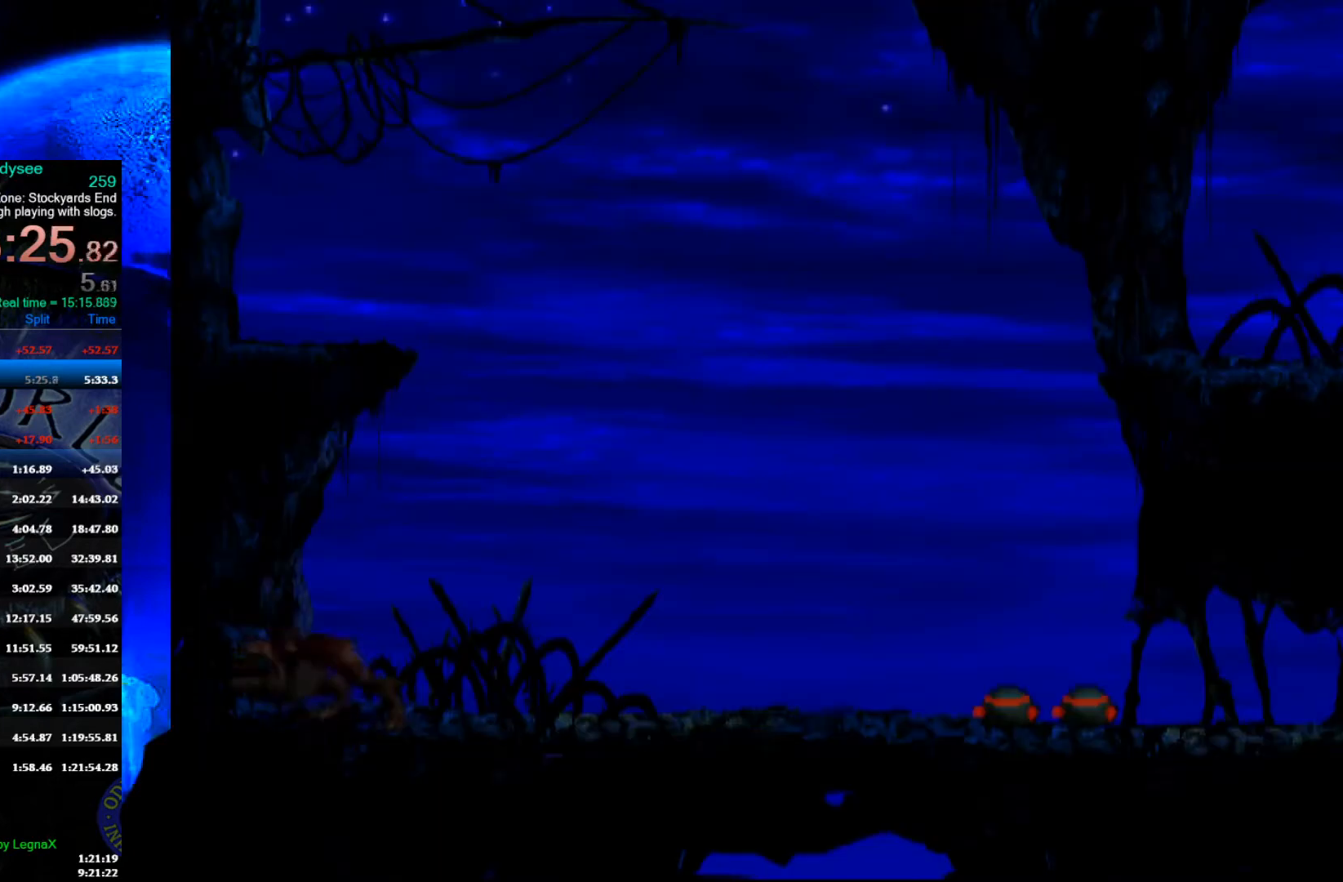
{"buttons": ["A"], "left_stick": "center", "events": []}
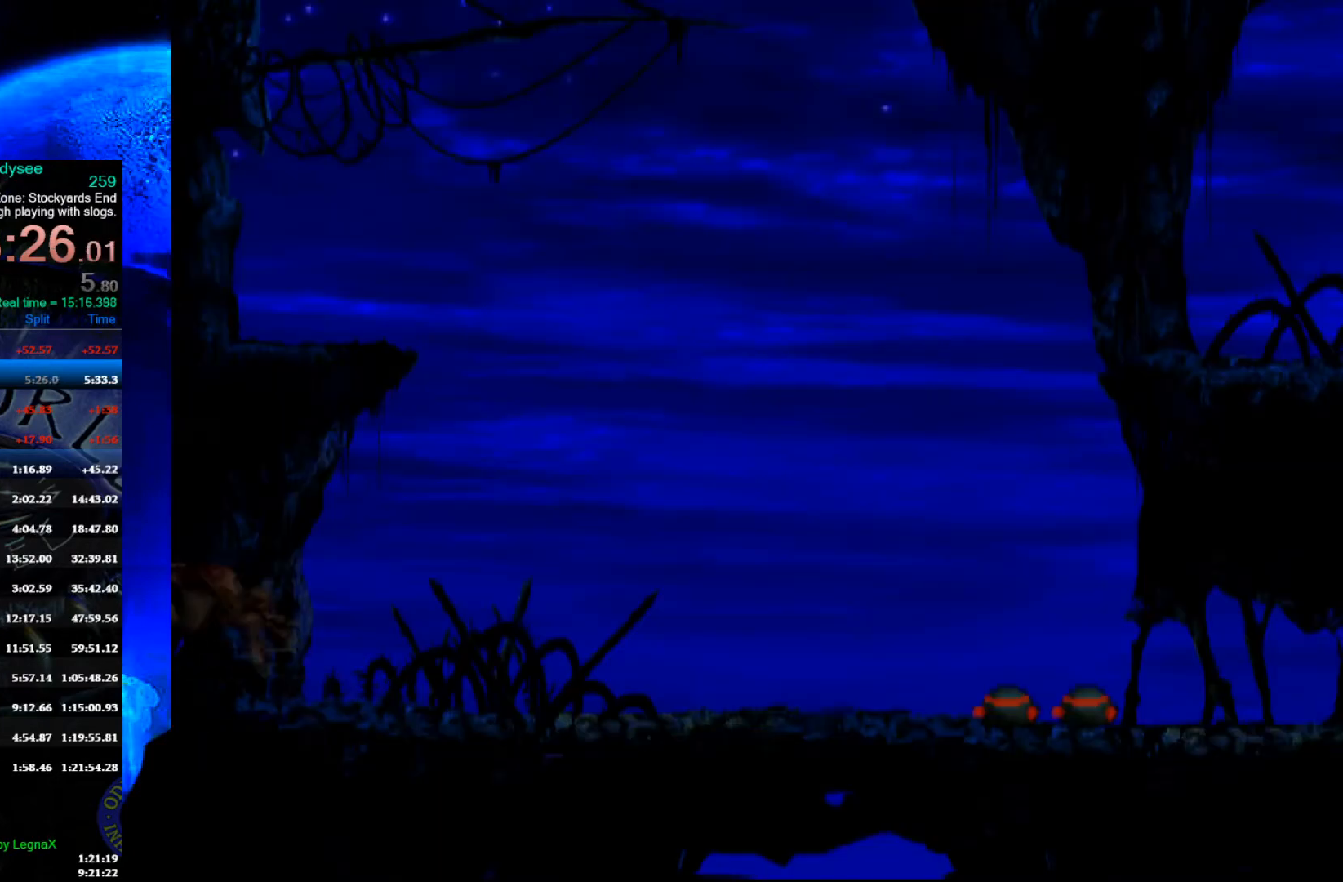
{"buttons": ["A"], "left_stick": "center", "events": []}
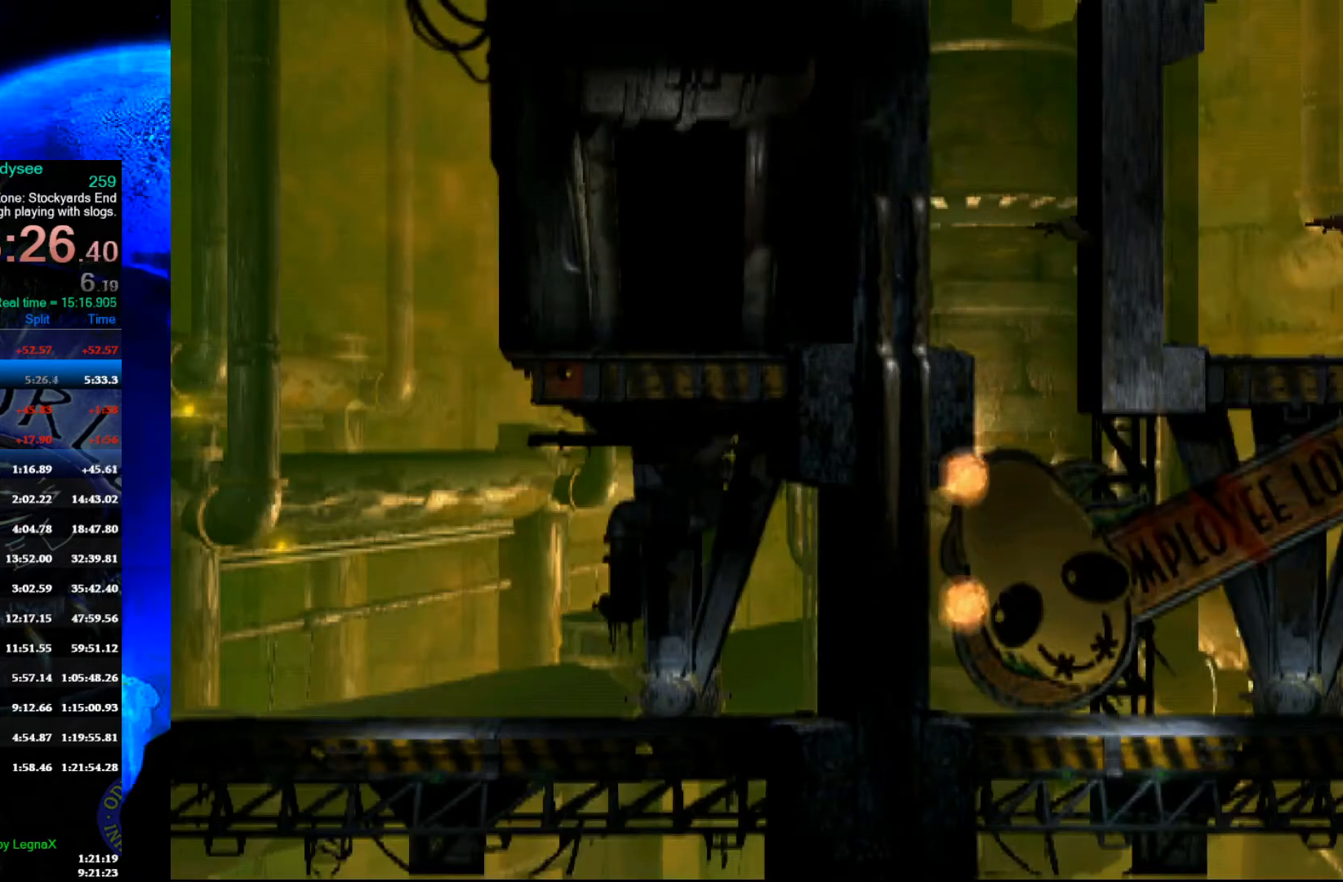
{"buttons": ["R1"], "left_stick": "right", "events": [[400, "A", "up"], [400, "left_stick", "right"], [433, "R1", "down"]]}
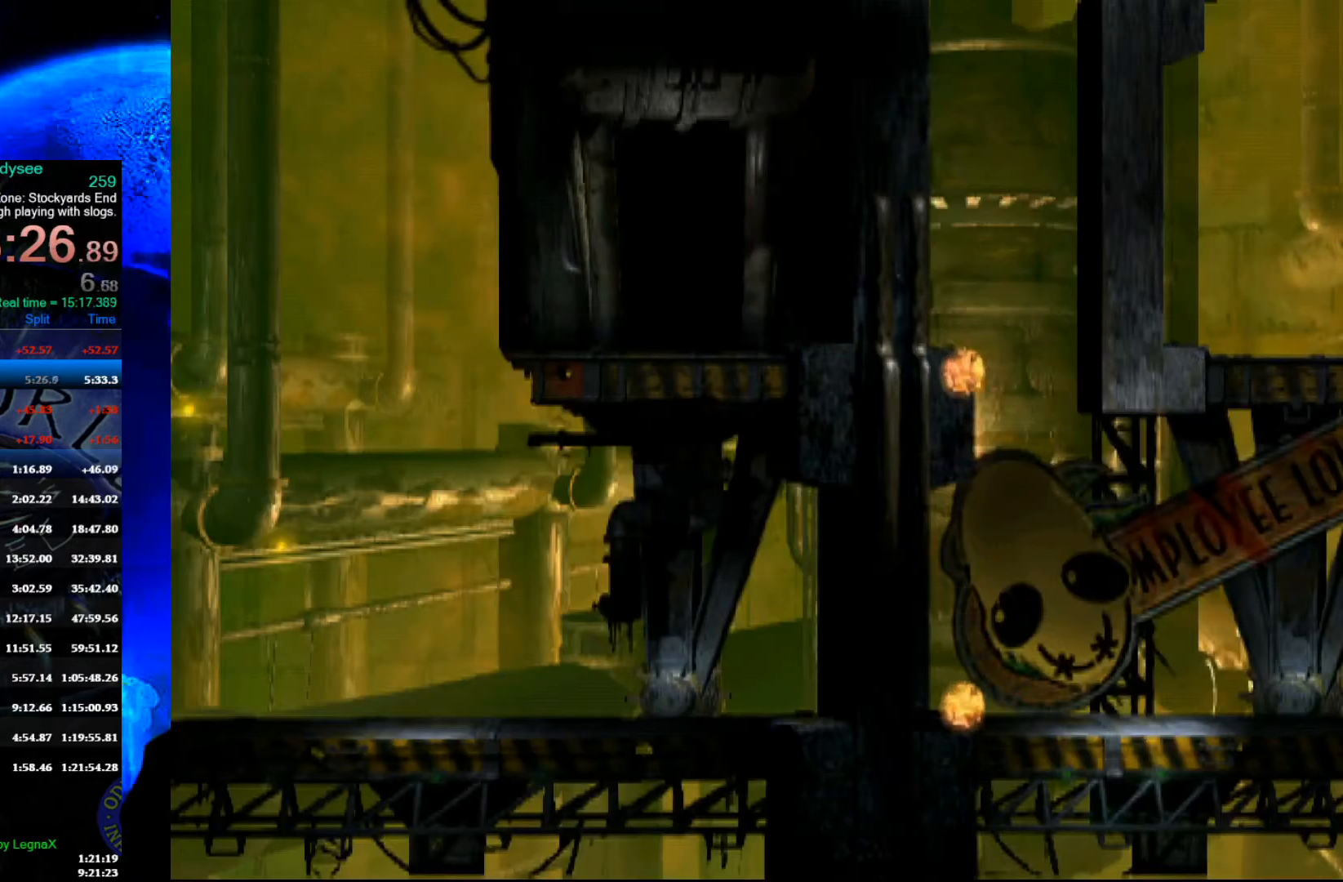
{"buttons": ["A", "R1"], "left_stick": "right", "events": [[400, "A", "down"]]}
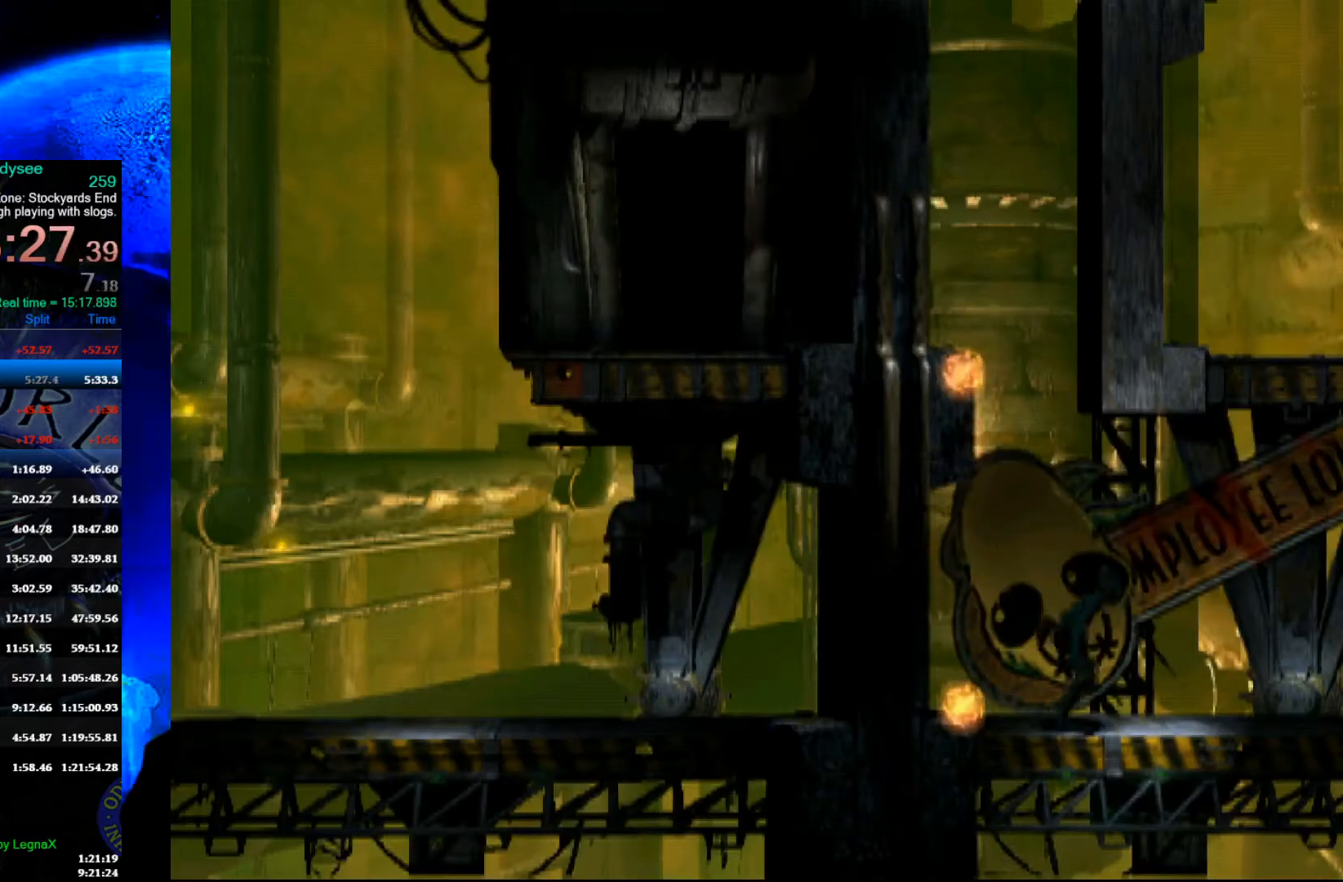
{"buttons": ["A", "R1"], "left_stick": "right", "events": []}
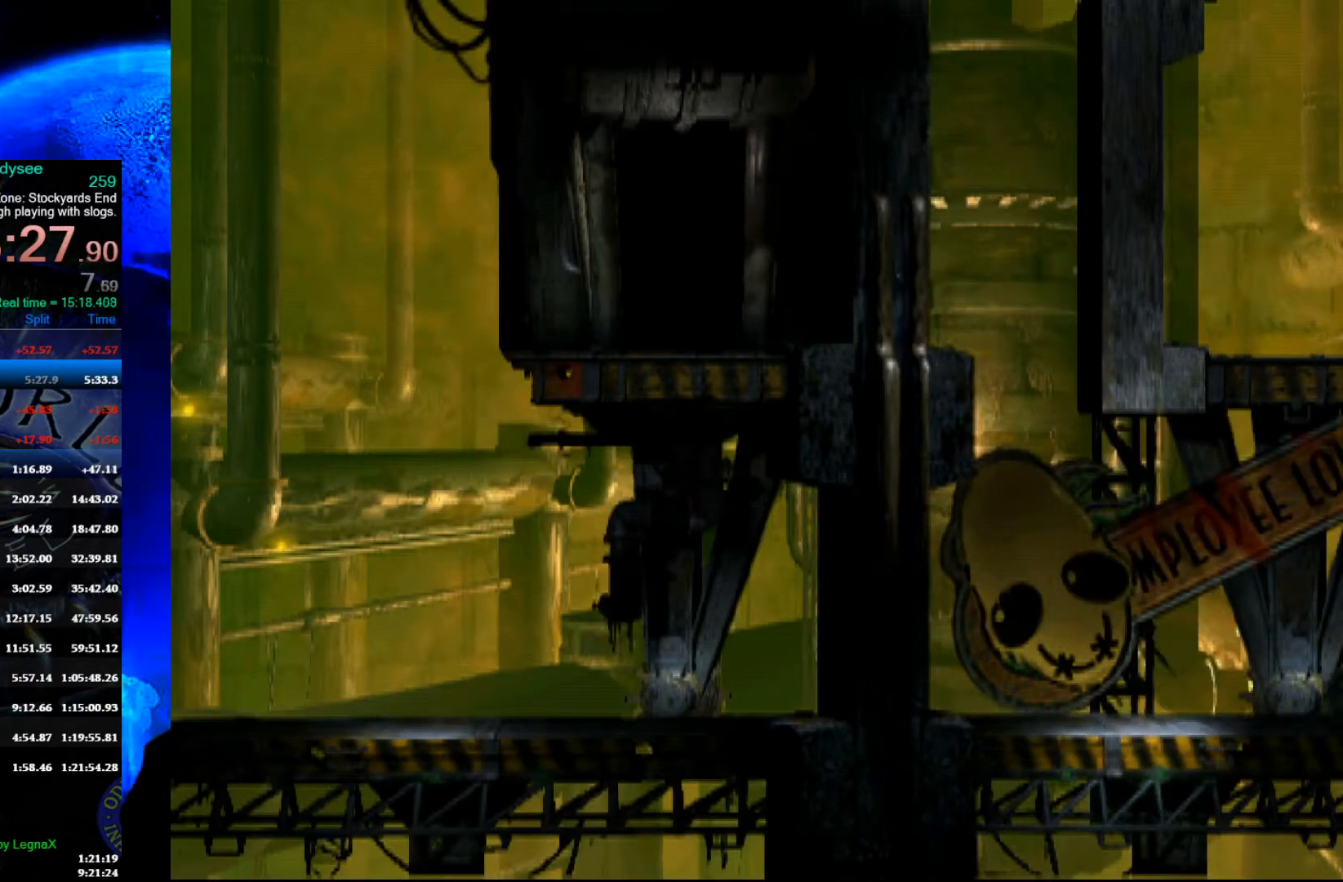
{"buttons": ["A", "R1"], "left_stick": "right", "events": []}
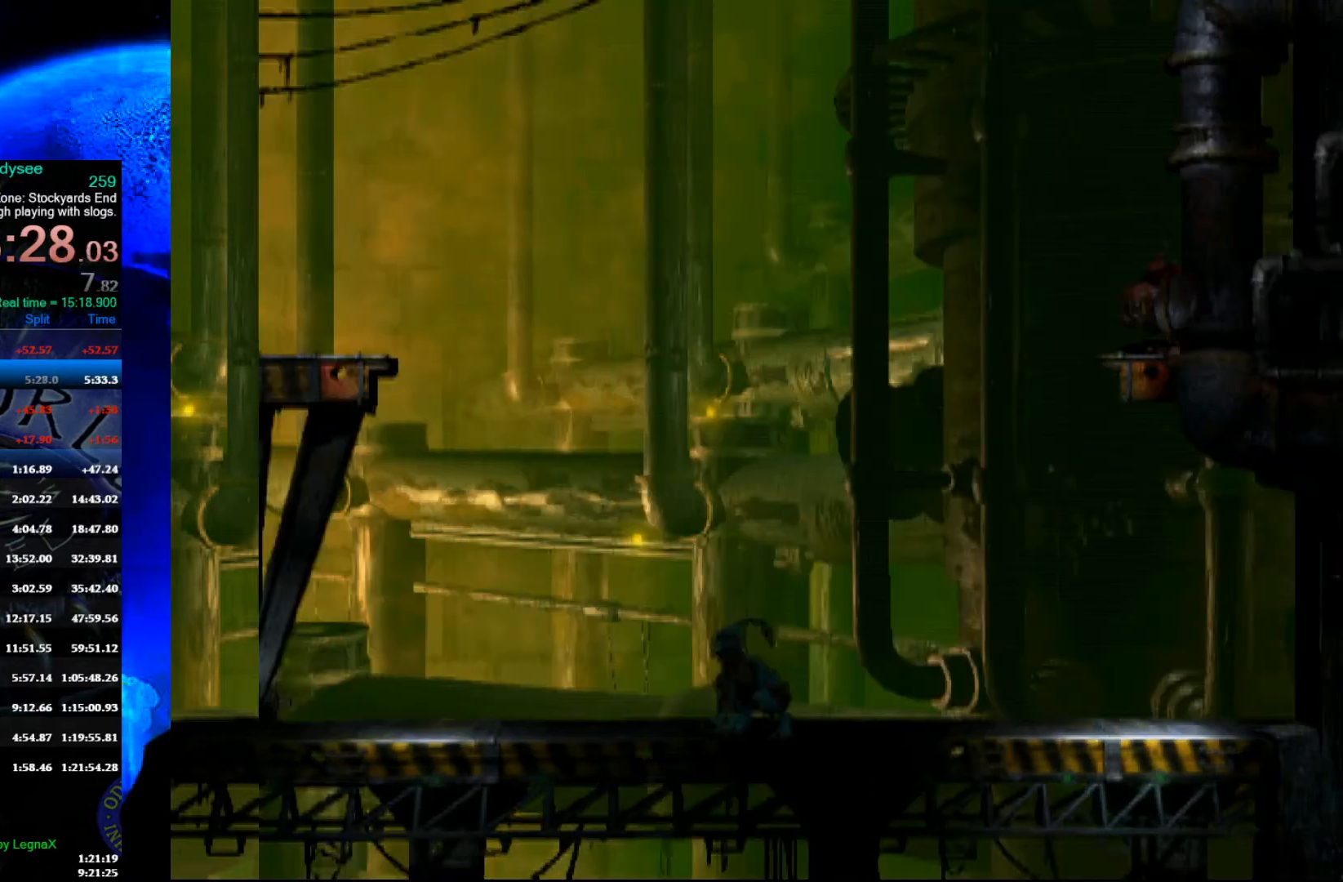
{"buttons": [], "left_stick": "up-left", "events": [[267, "A", "up"], [267, "R1", "up"], [267, "left_stick", "center"], [367, "left_stick", "up"], [467, "left_stick", "up-left"]]}
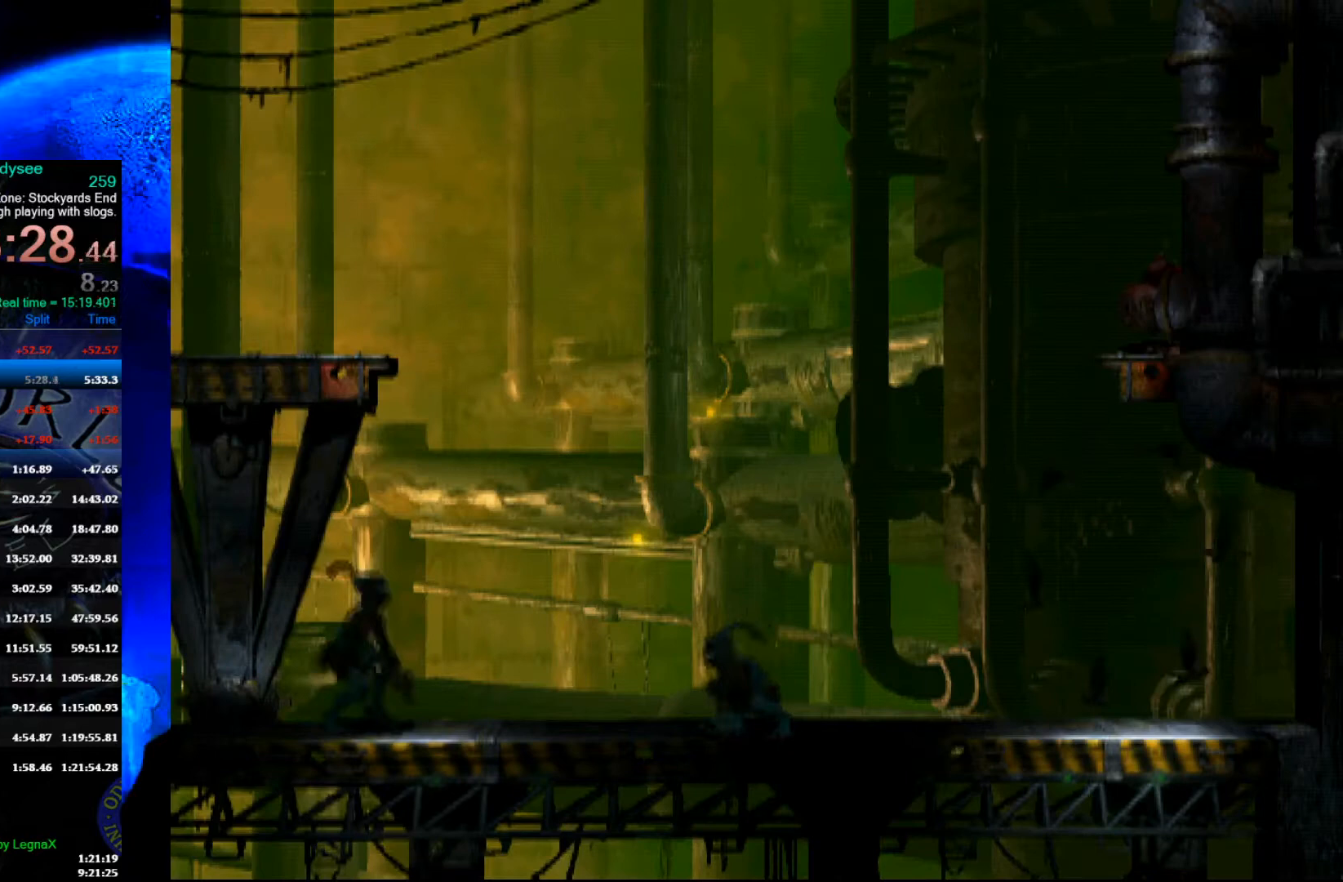
{"buttons": [], "left_stick": "up", "events": [[167, "left_stick", "center"], [300, "left_stick", "up"]]}
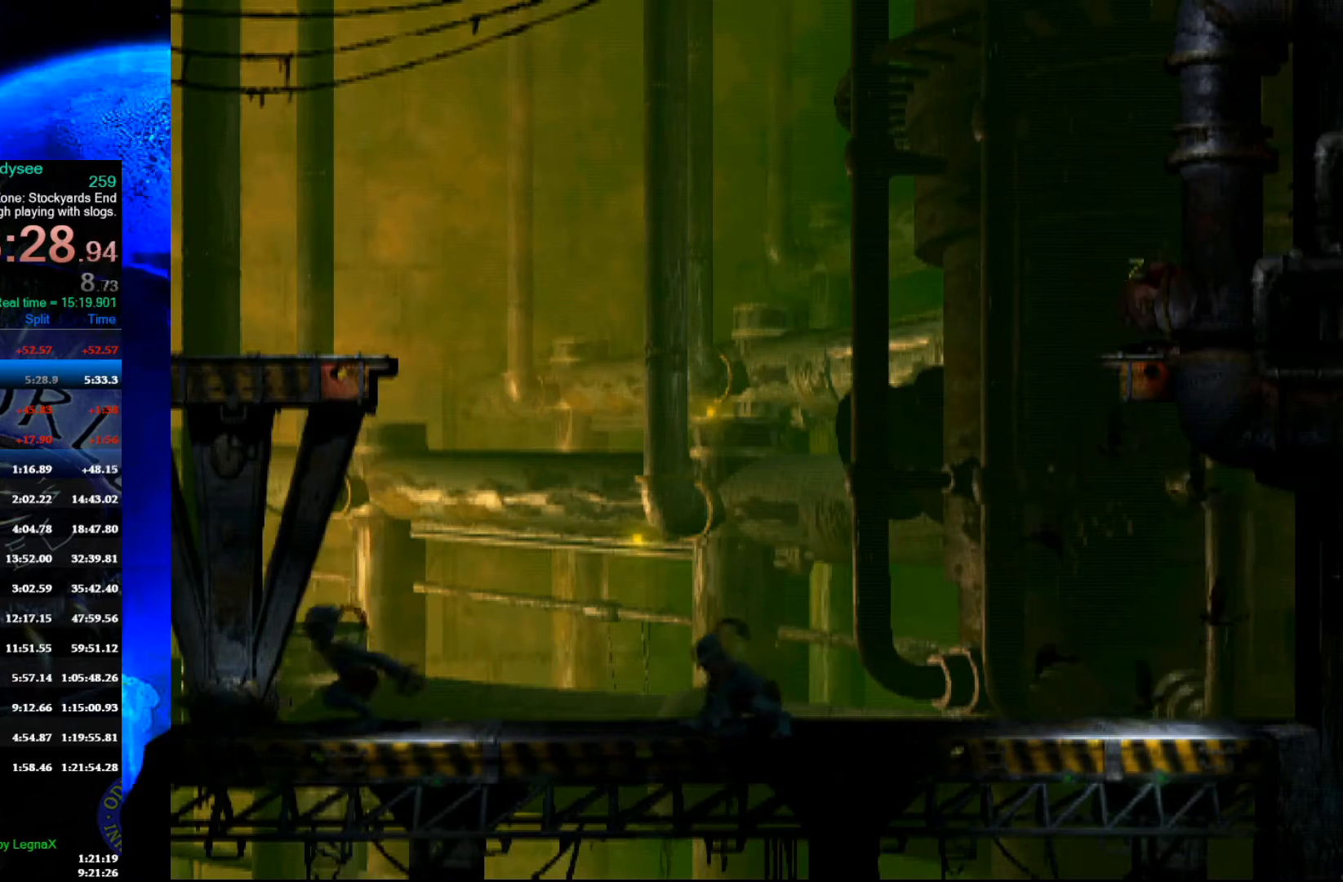
{"buttons": [], "left_stick": "up", "events": []}
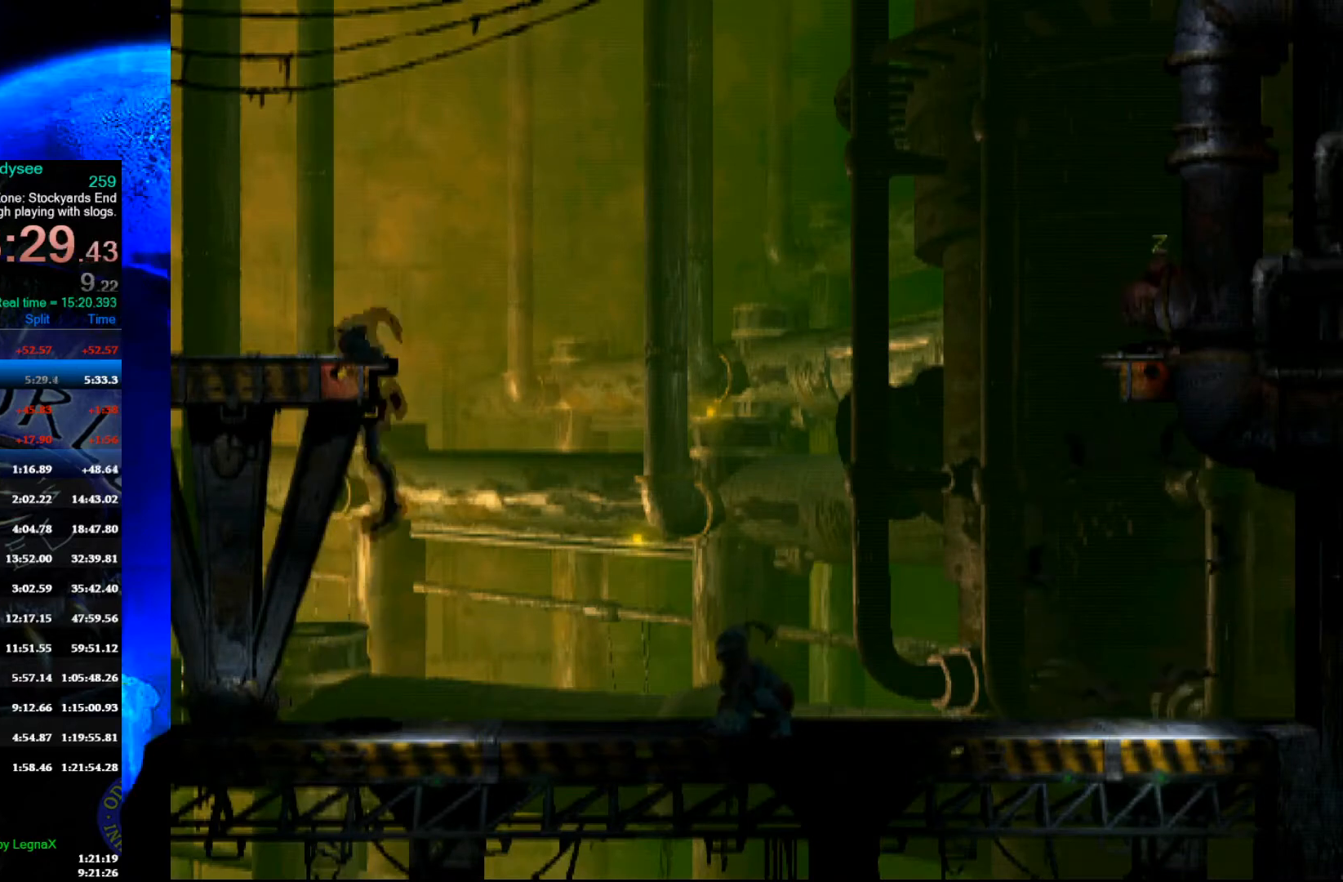
{"buttons": [], "left_stick": "center", "events": [[133, "left_stick", "center"]]}
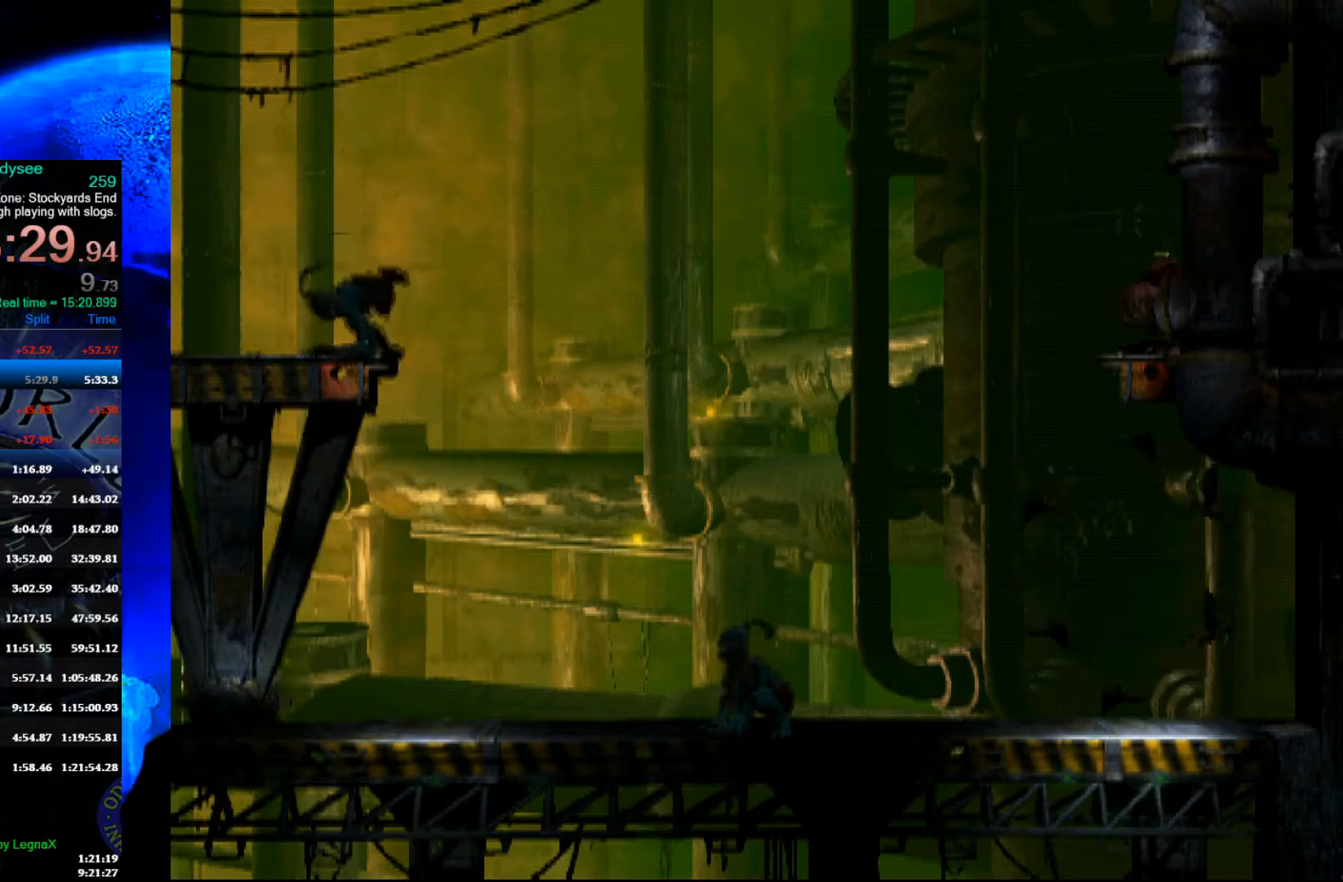
{"buttons": [], "left_stick": "left", "events": [[100, "left_stick", "left"], [133, "R1", "down"], [367, "R1", "up"]]}
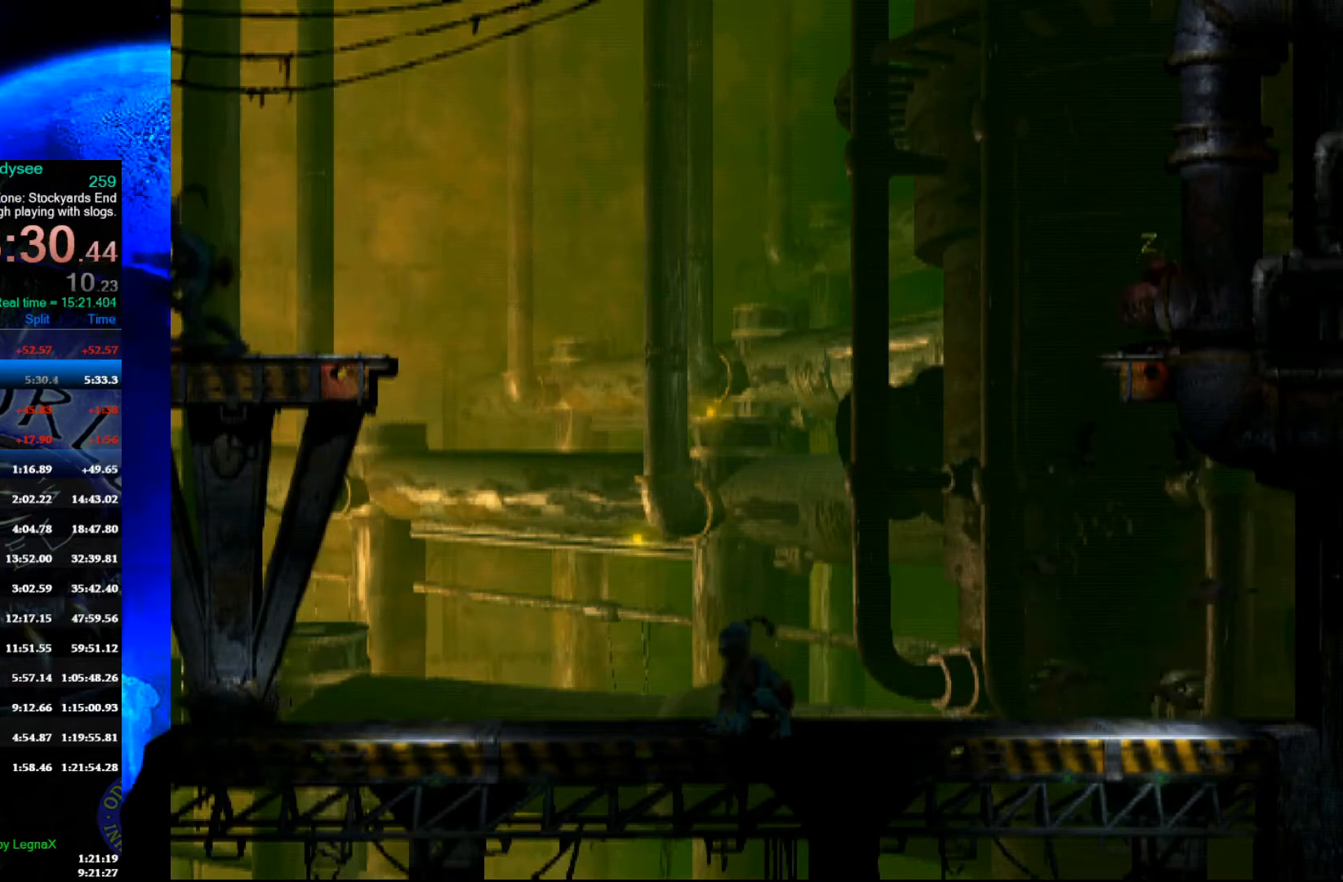
{"buttons": [], "left_stick": "center", "events": [[33, "left_stick", "center"]]}
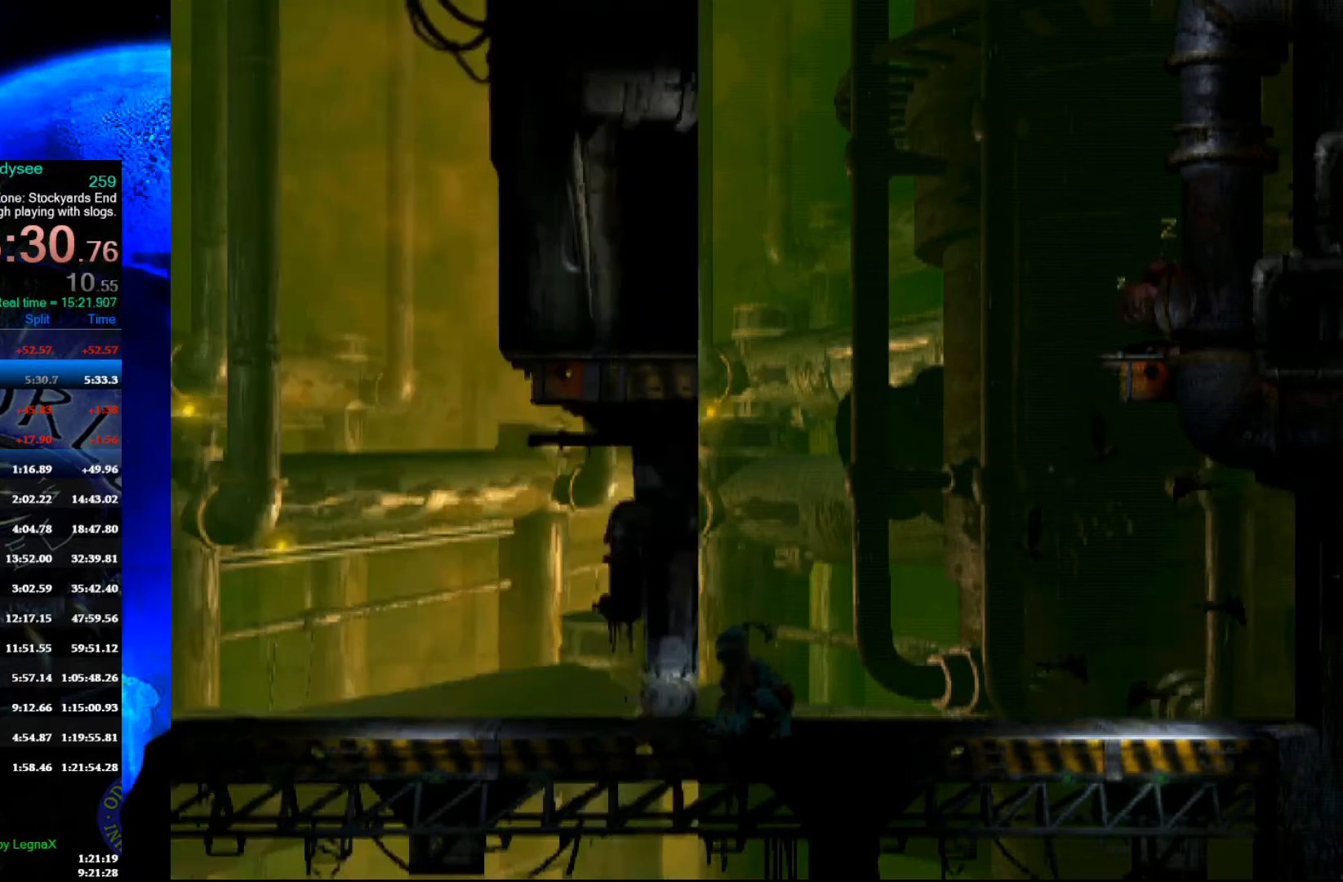
{"buttons": ["R1"], "left_stick": "center", "events": [[33, "L1", "down"], [267, "R1", "down"], [467, "L1", "up"]]}
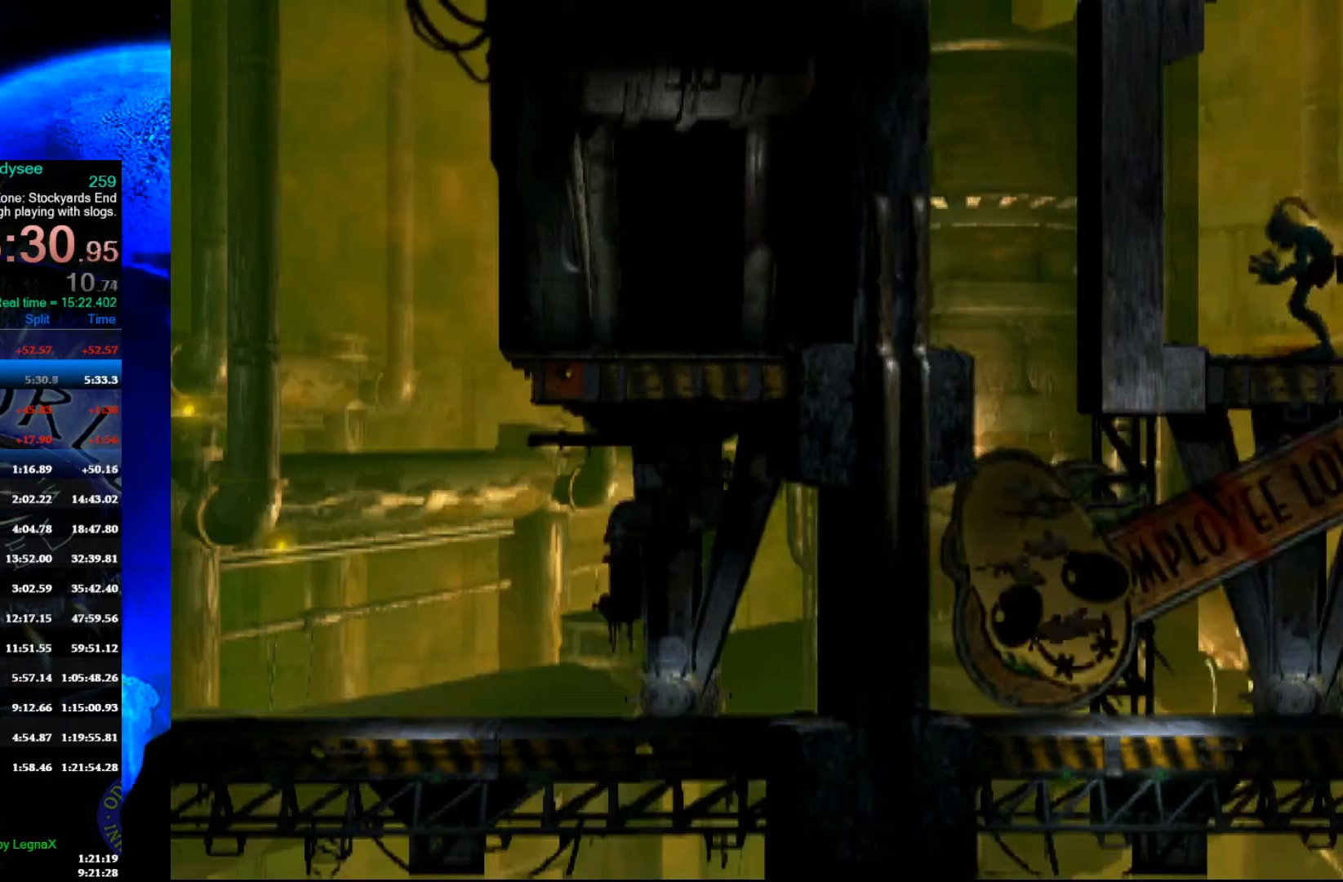
{"buttons": [], "left_stick": "right", "events": [[33, "left_stick", "right"], [467, "R1", "up"]]}
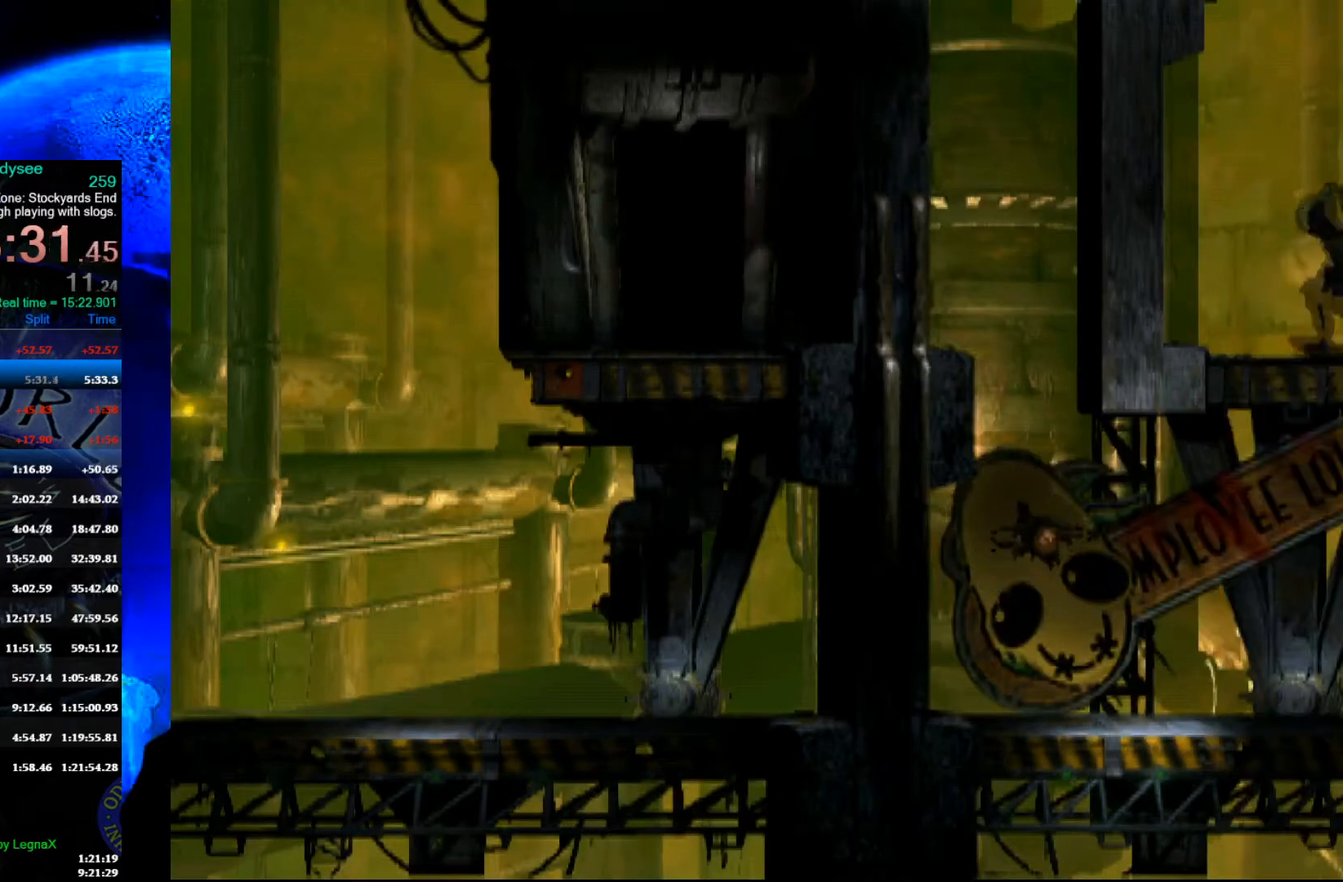
{"buttons": [], "left_stick": "right", "events": []}
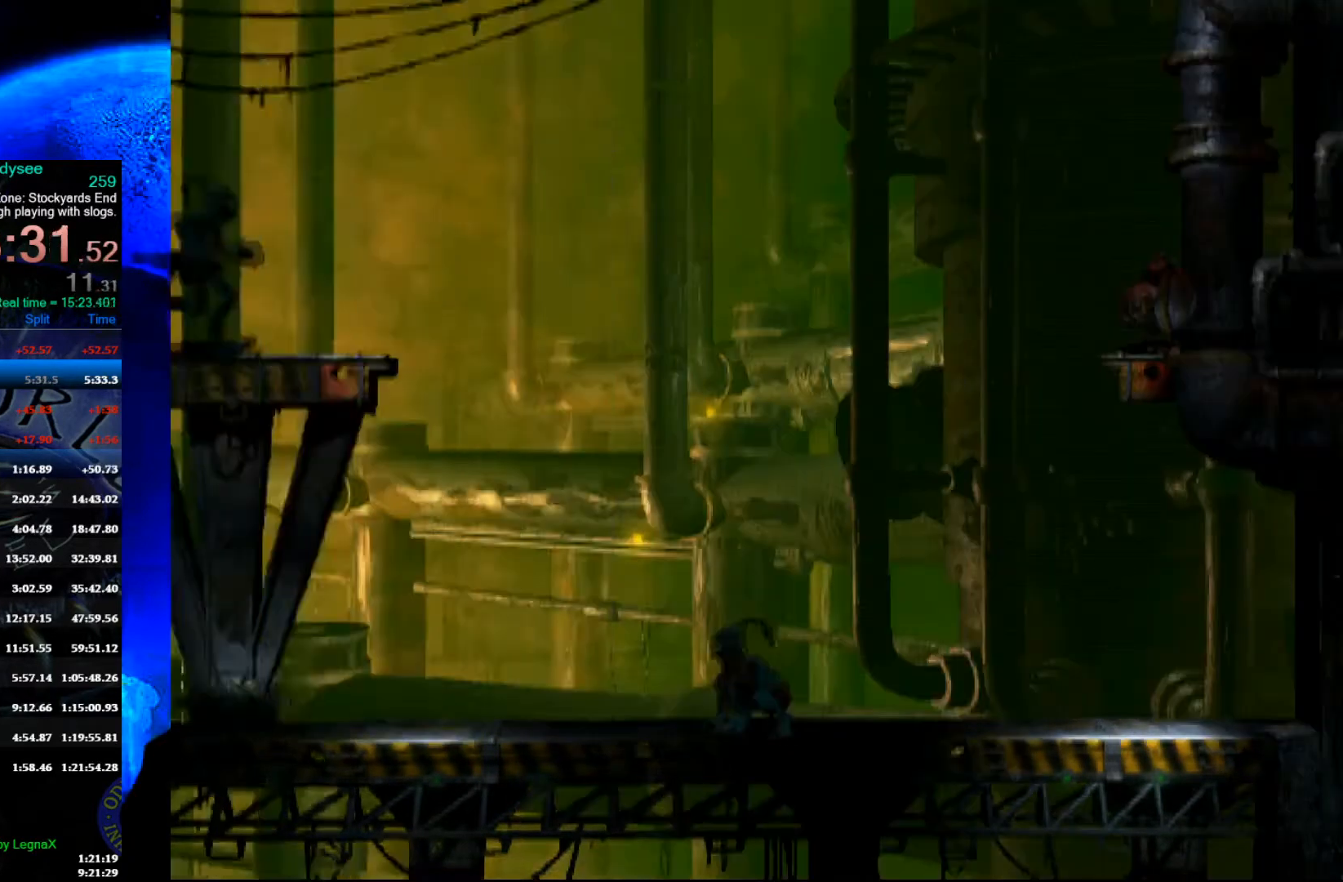
{"buttons": ["L1", "R1"], "left_stick": "center", "events": [[200, "left_stick", "center"], [433, "L1", "down"], [433, "R1", "down"]]}
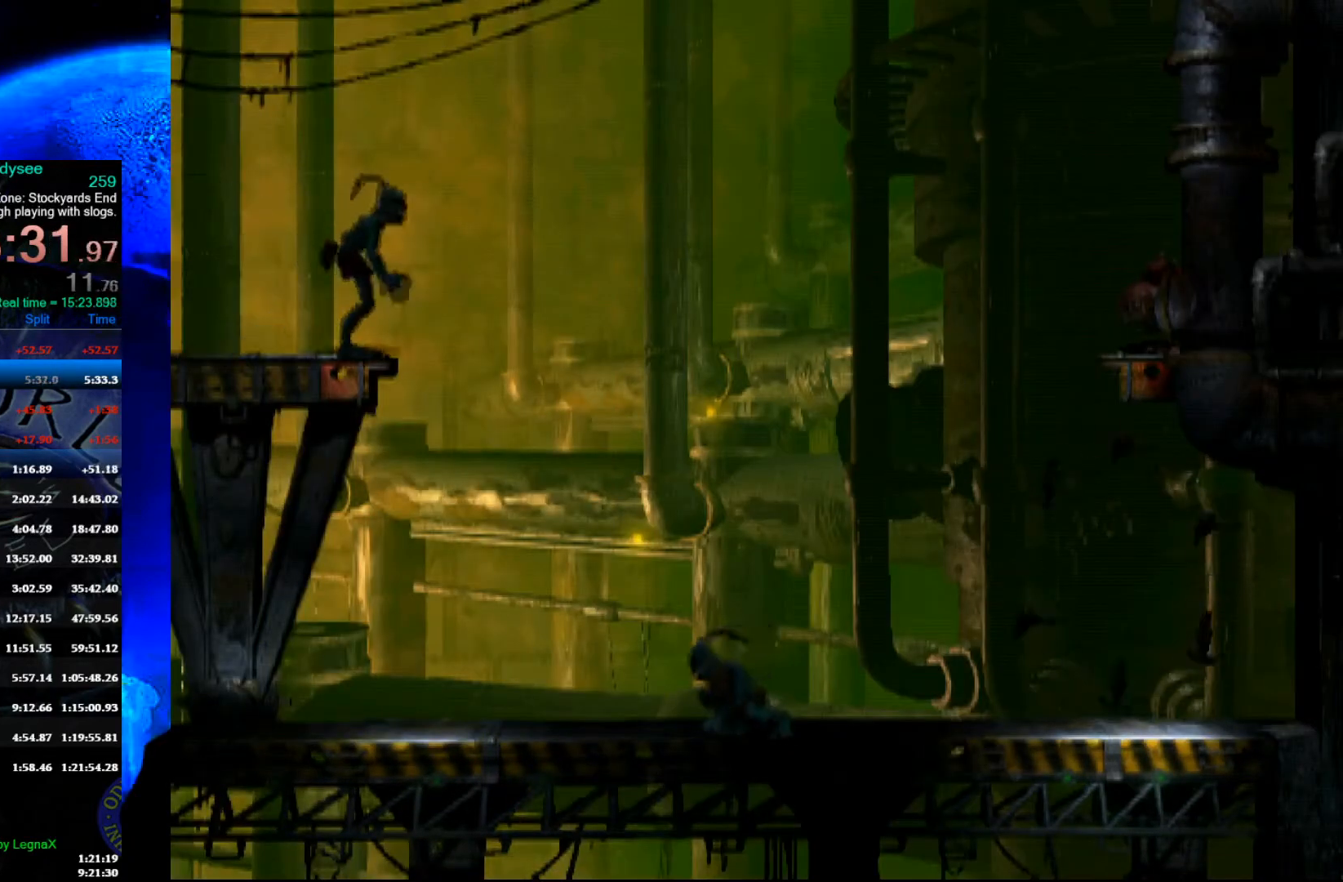
{"buttons": ["L1", "R1"], "left_stick": "center", "events": []}
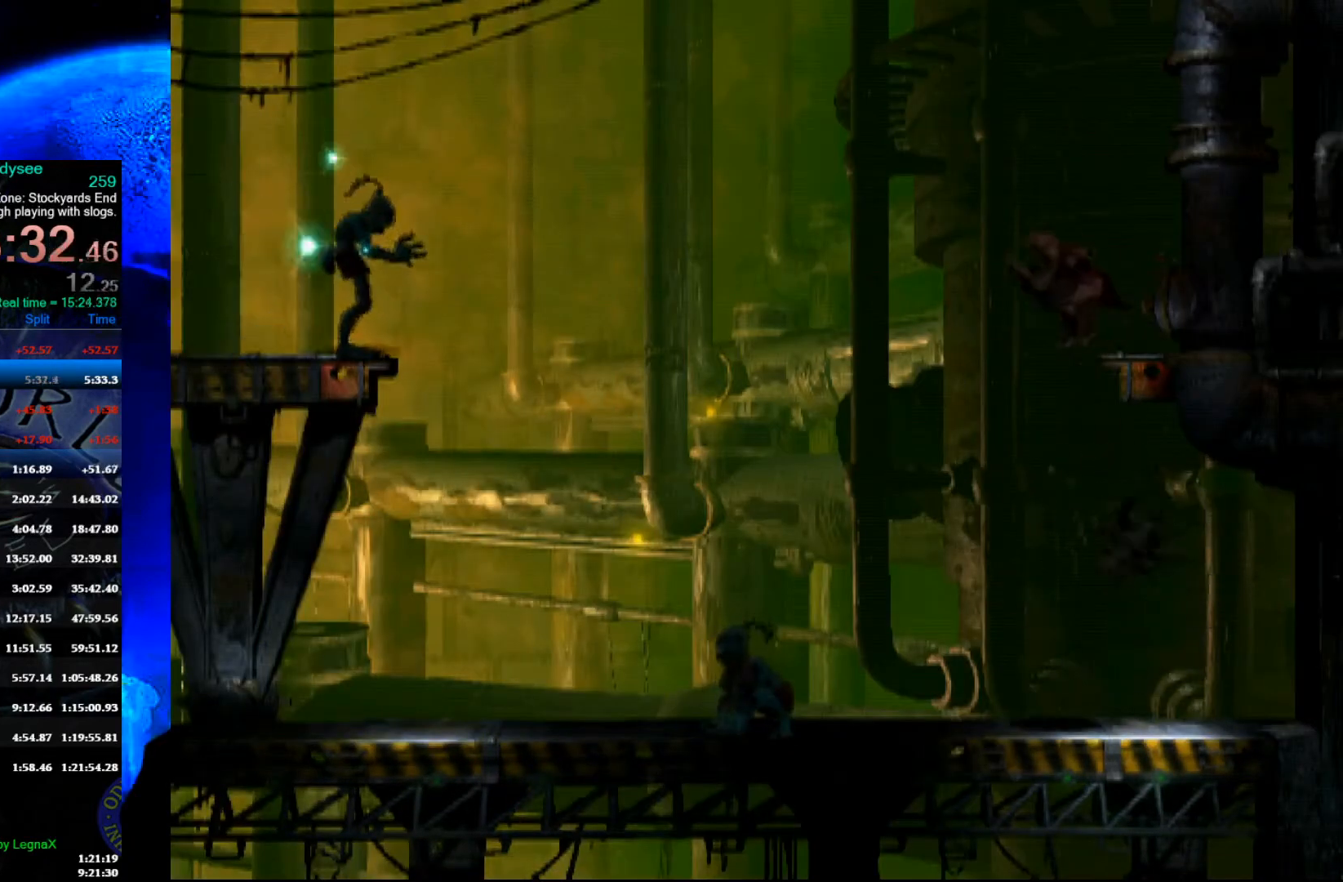
{"buttons": ["L1", "R1"], "left_stick": "center", "events": []}
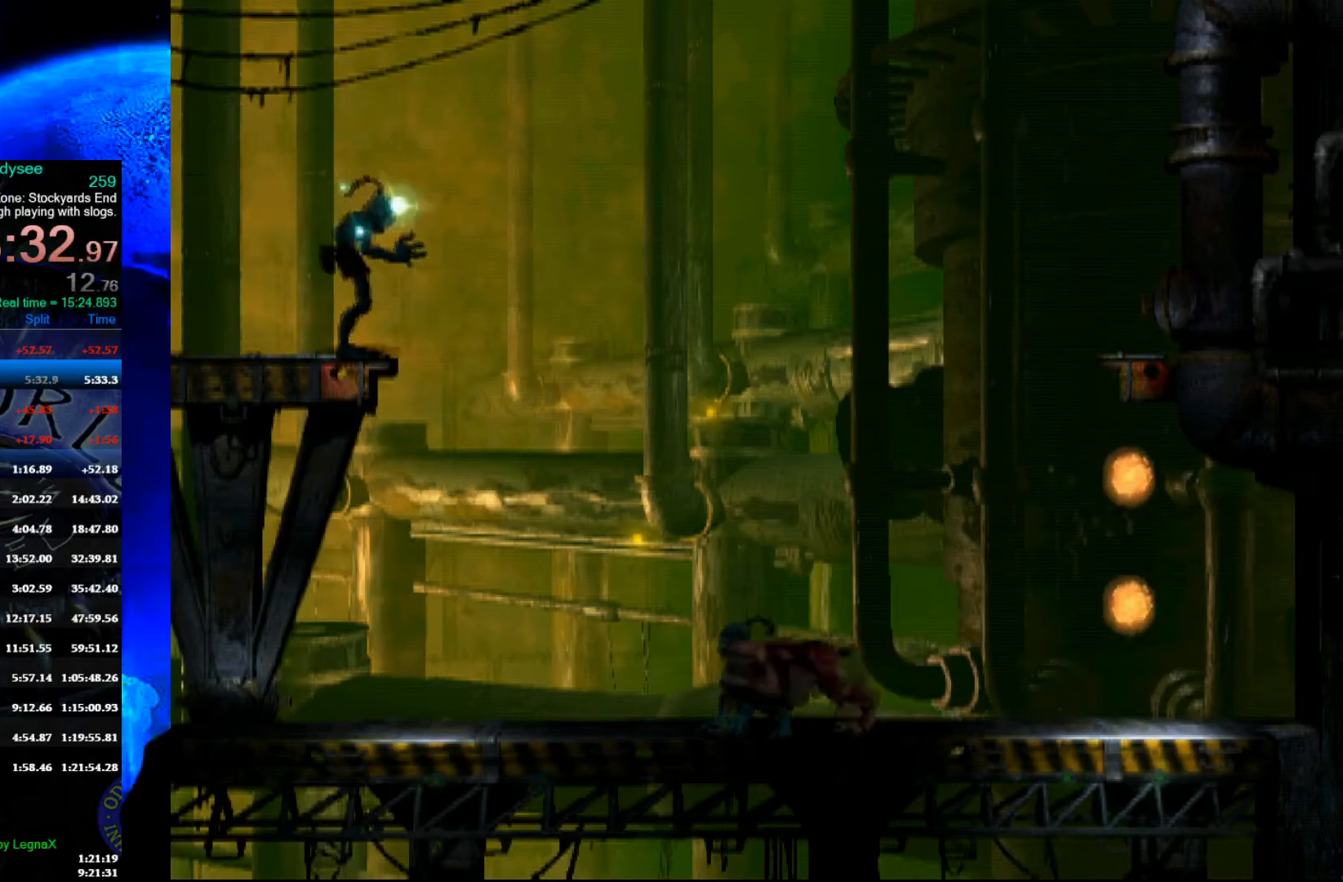
{"buttons": ["L1", "R1"], "left_stick": "center", "events": []}
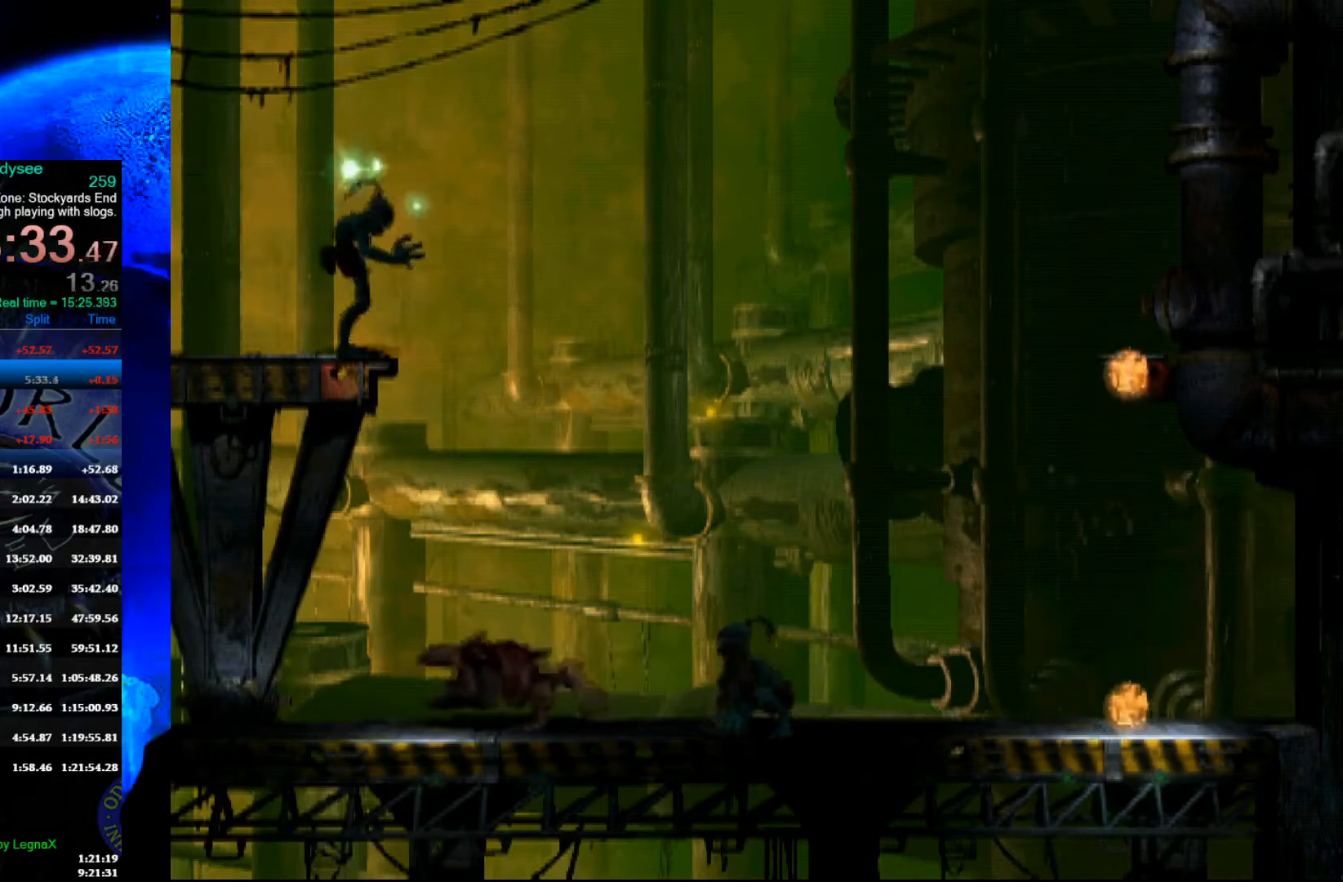
{"buttons": ["L1", "R1"], "left_stick": "center", "events": []}
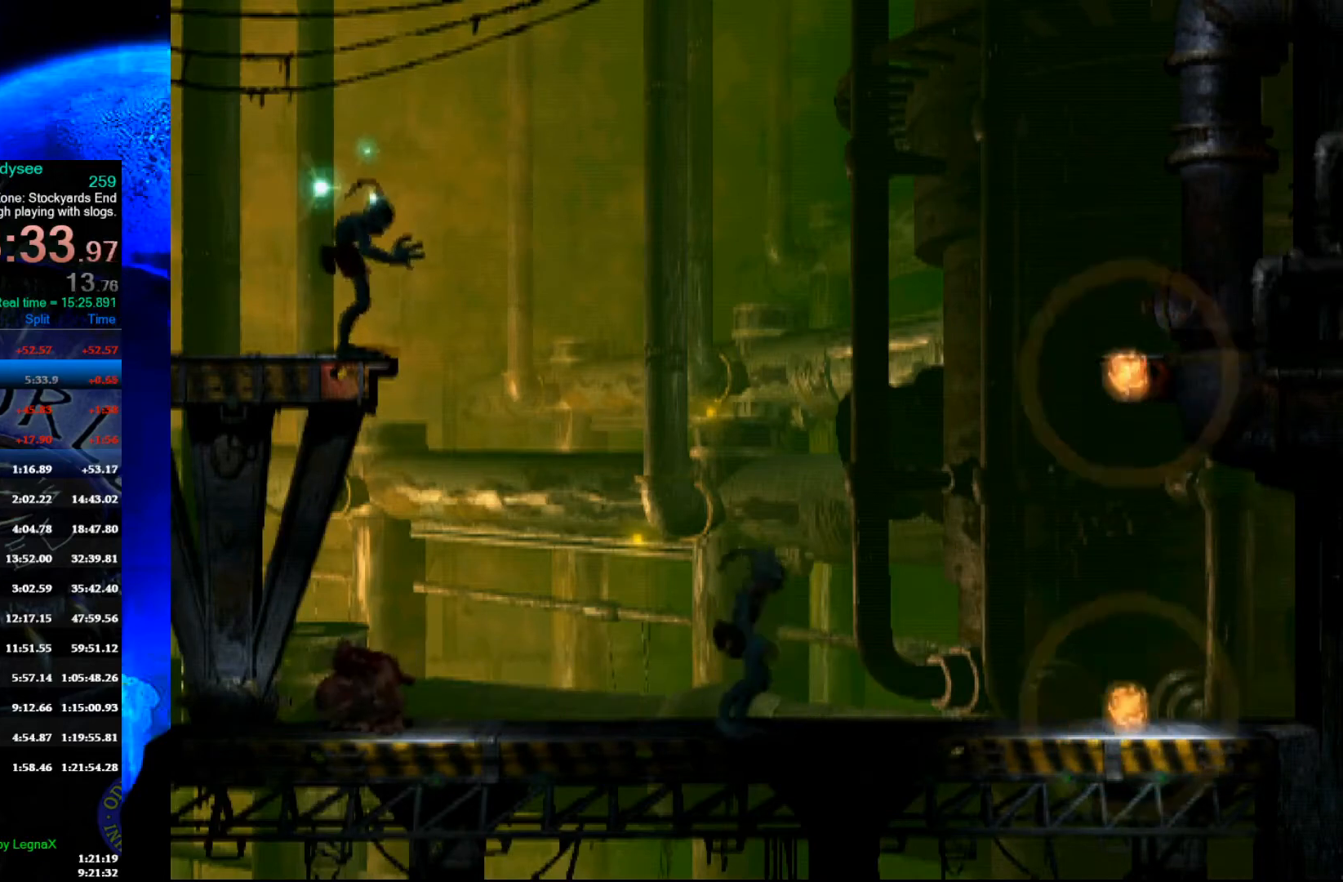
{"buttons": ["L1", "R1"], "left_stick": "center", "events": []}
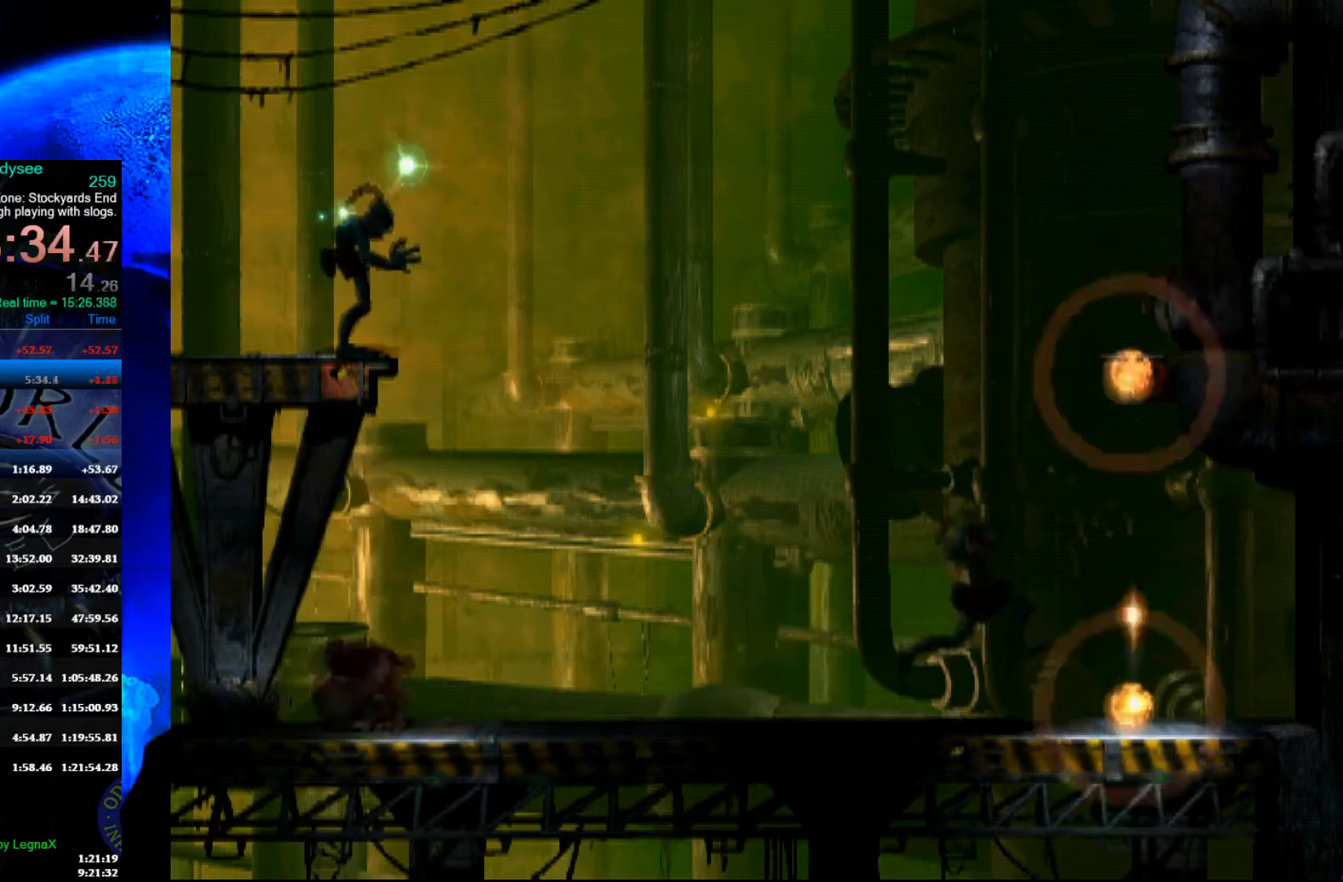
{"buttons": [], "left_stick": "center", "events": [[133, "L1", "up"], [133, "R1", "up"]]}
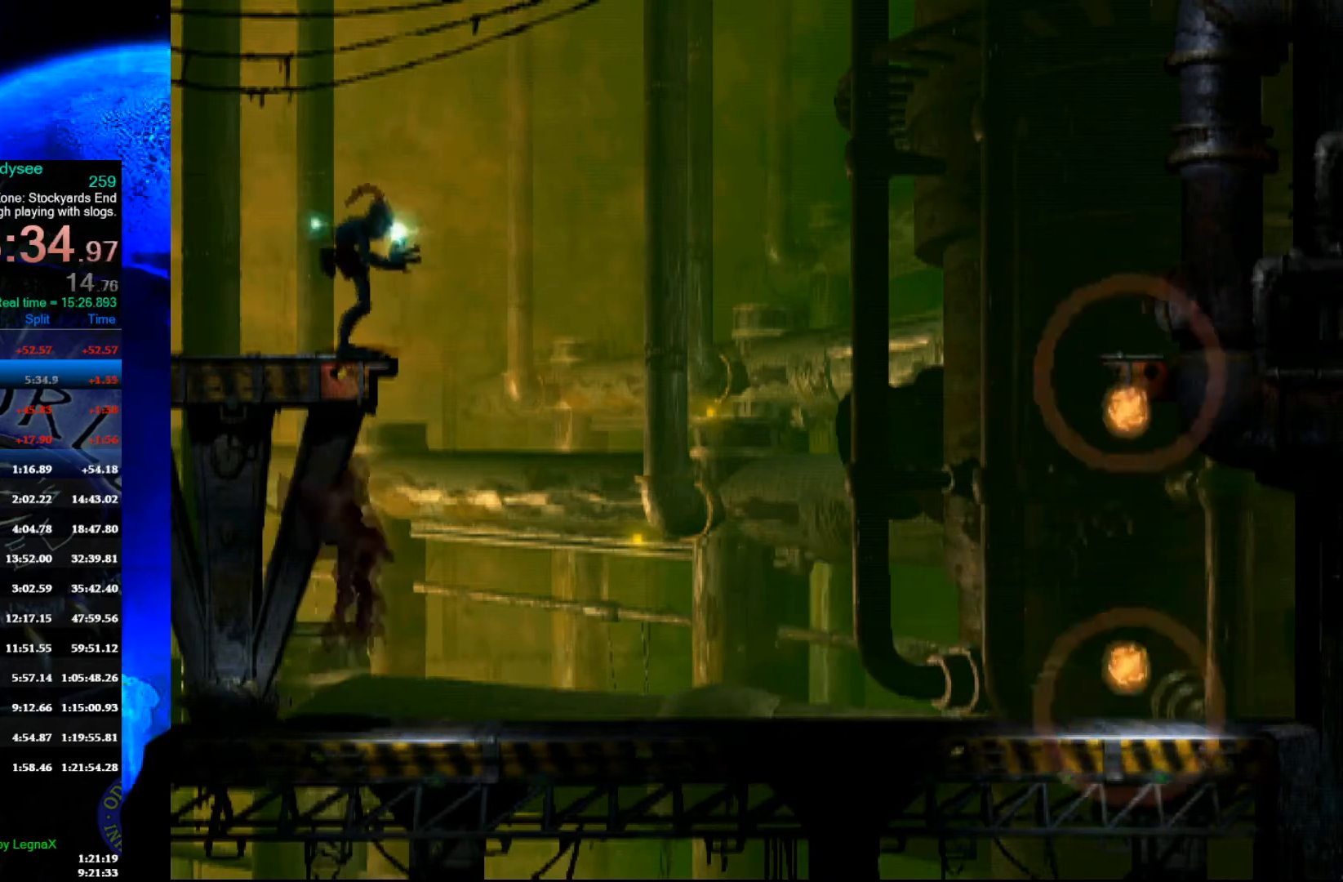
{"buttons": [], "left_stick": "center", "events": [[267, "left_stick", "right"], [467, "left_stick", "center"]]}
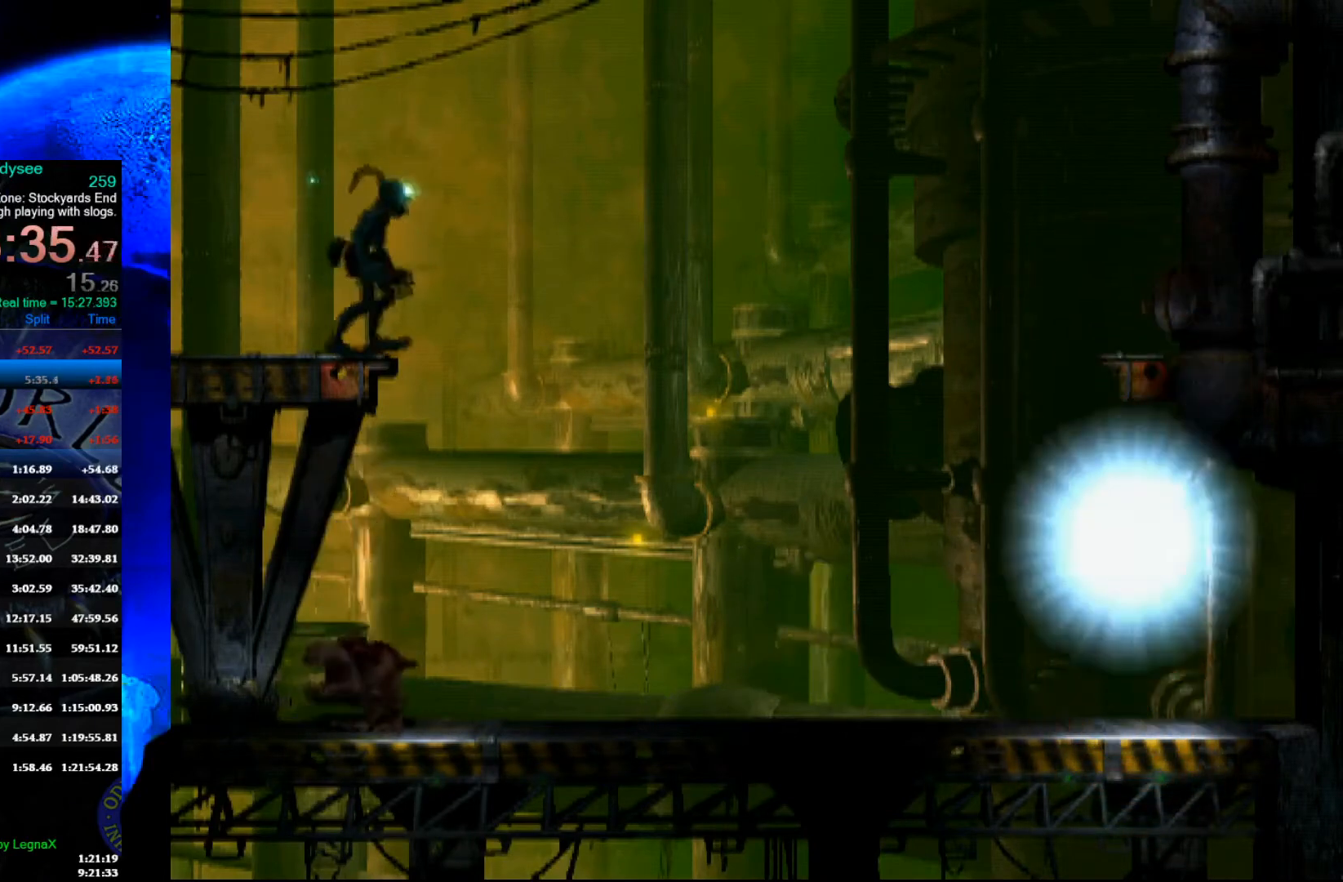
{"buttons": ["A", "R1"], "left_stick": "left", "events": [[267, "R1", "down"], [267, "left_stick", "left"], [333, "A", "down"]]}
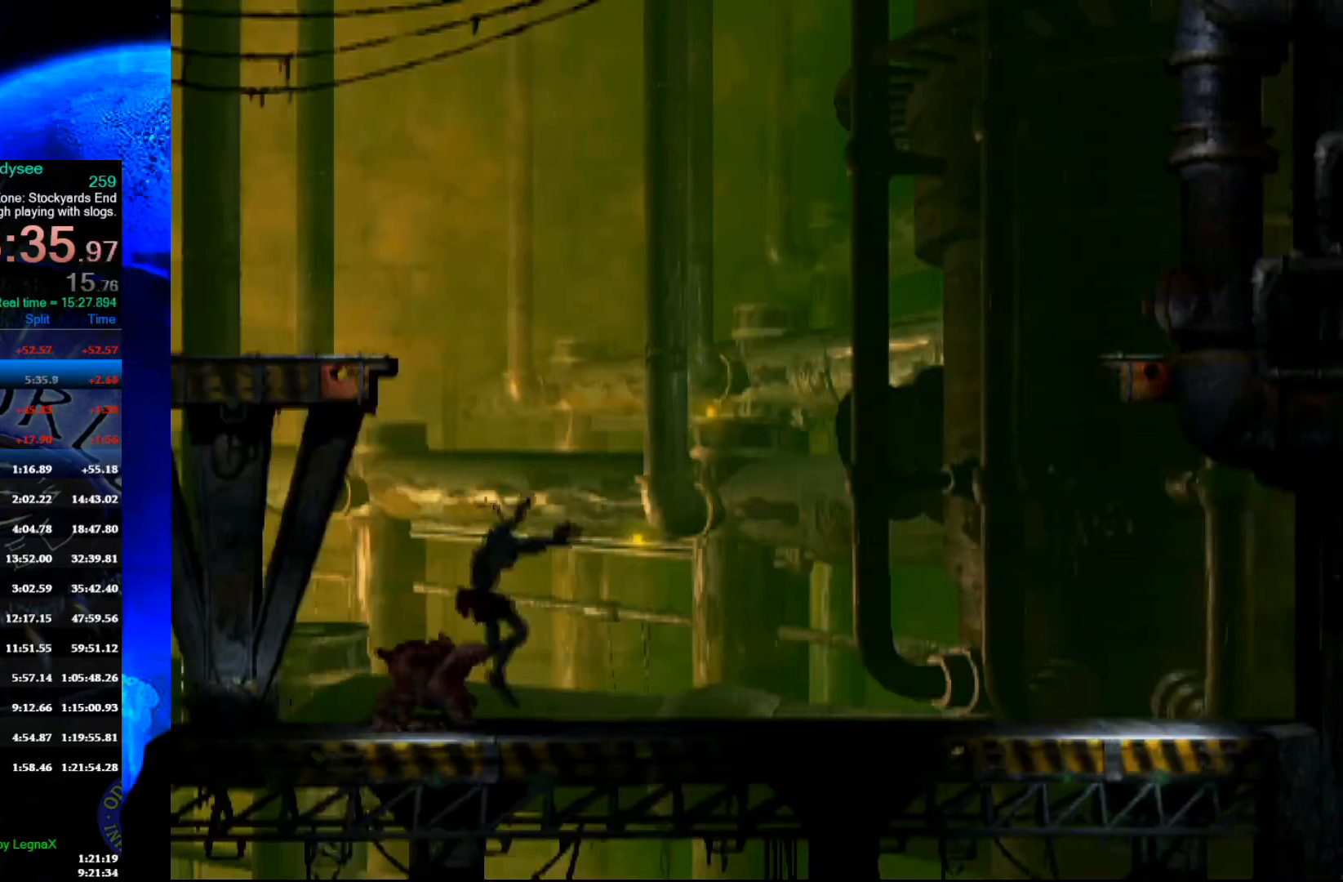
{"buttons": ["A", "R1"], "left_stick": "left", "events": []}
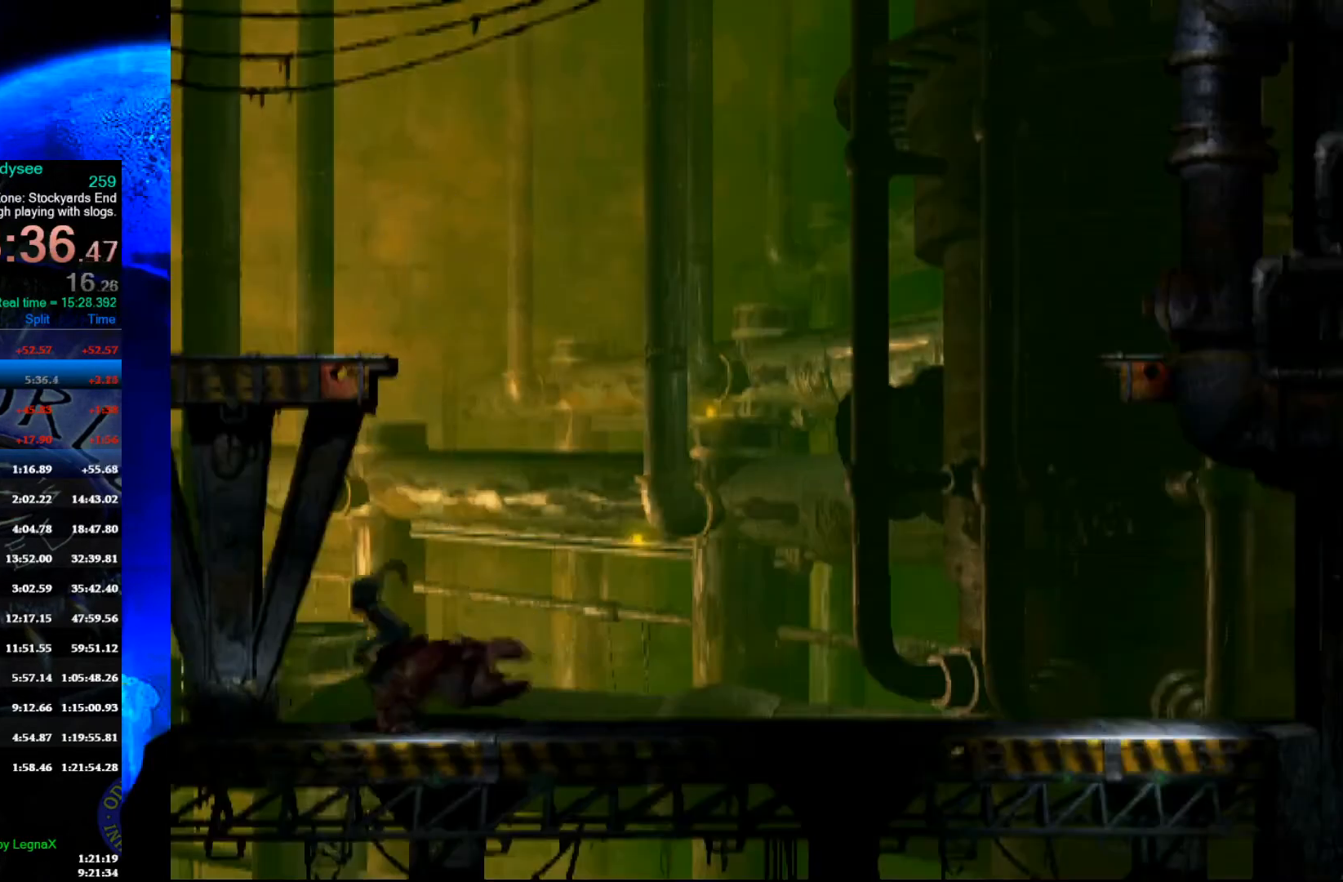
{"buttons": ["Y", "R1"], "left_stick": "left", "events": [[267, "A", "up"], [333, "Y", "down"]]}
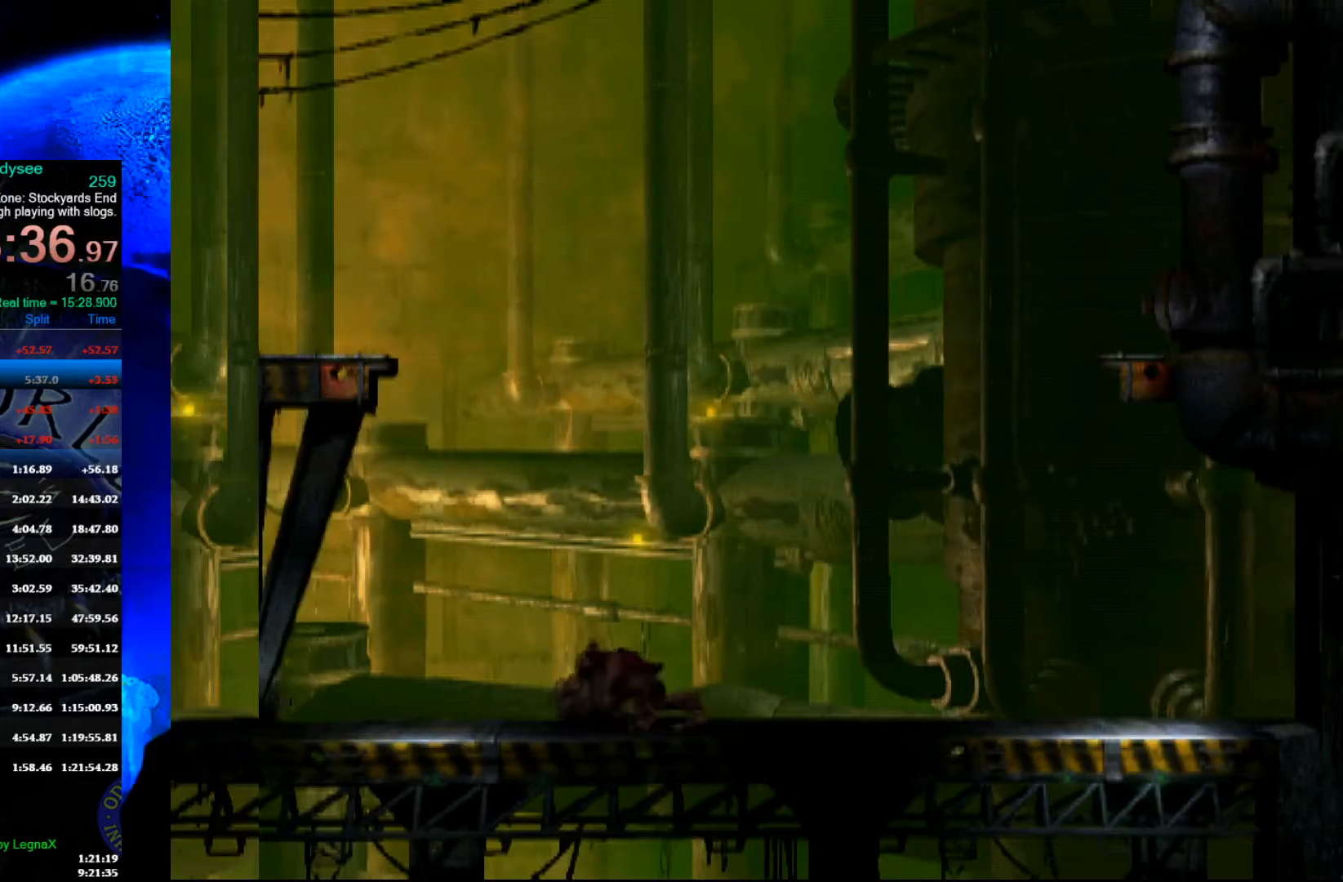
{"buttons": ["Y", "R1"], "left_stick": "left", "events": []}